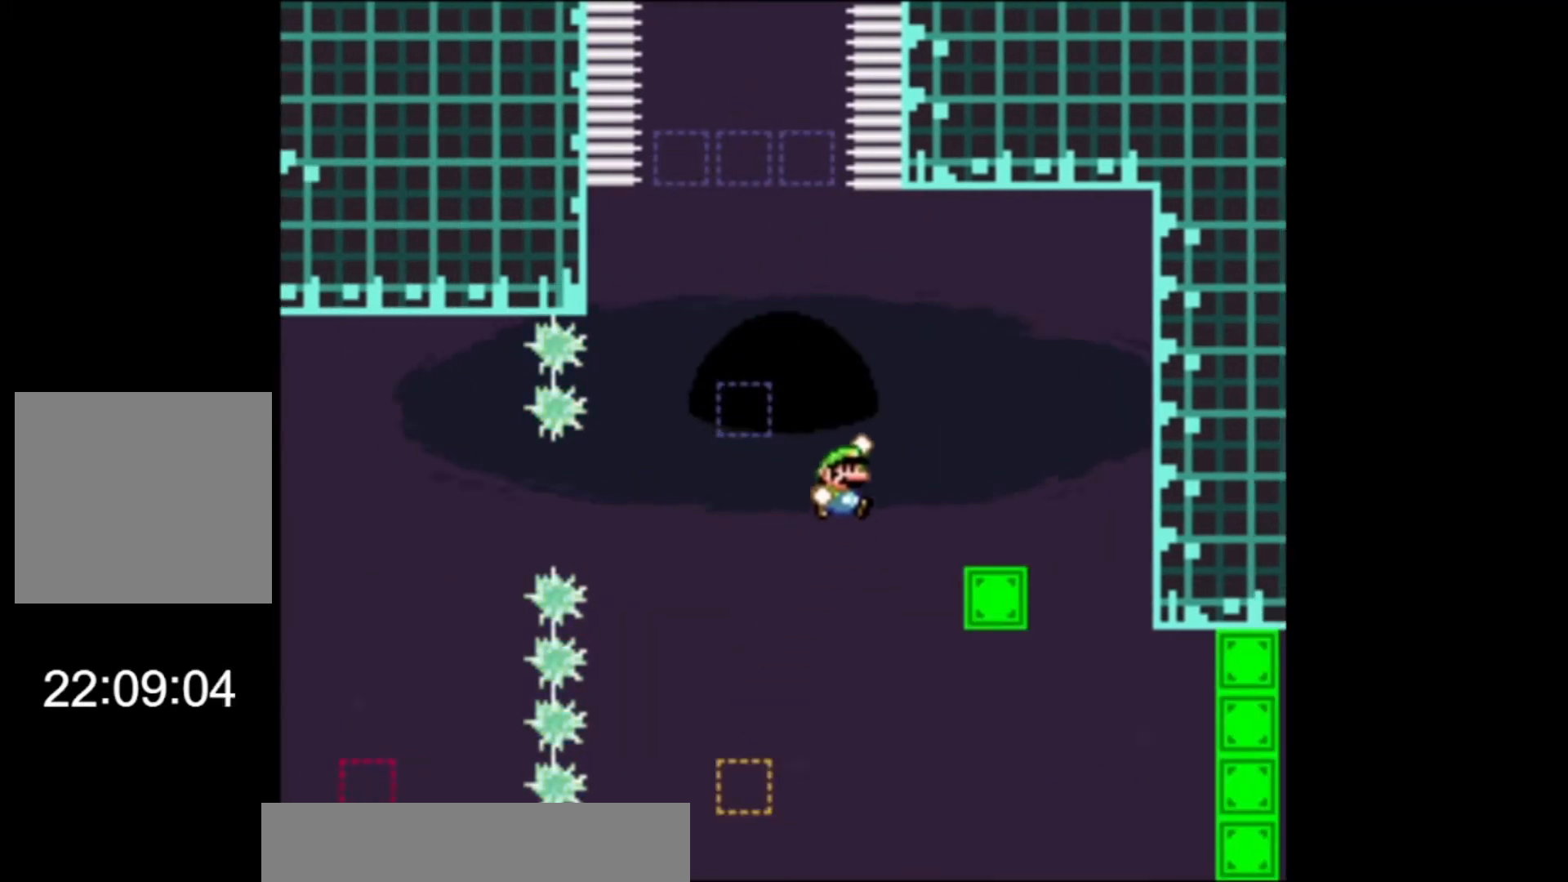
Gameplay with a controller (Xbox layout); each line is a JSON object with the inputs held at the frame after it. "events" lists button and stick changes between this image and that frame as [ms after this image, input, new state], when the widget could be followed in between. Not read: right_stick.
{"buttons": ["X"], "left_stick": "center", "events": [[167, "left_stick", "left"], [200, "A", "up"], [367, "left_stick", "center"]]}
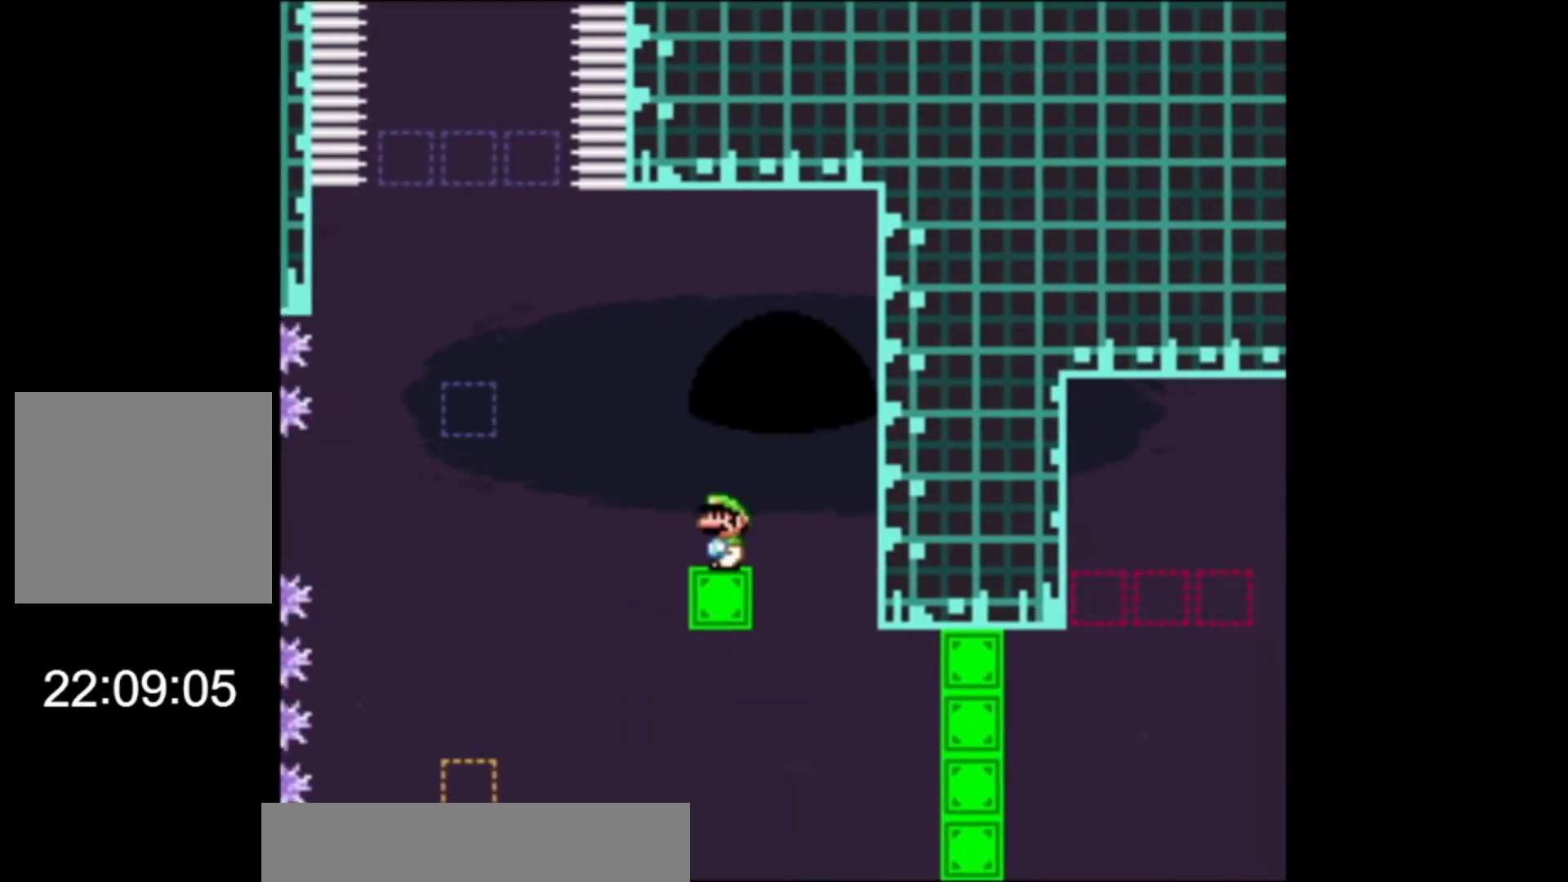
{"buttons": ["A", "X"], "left_stick": "center", "events": [[200, "A", "down"]]}
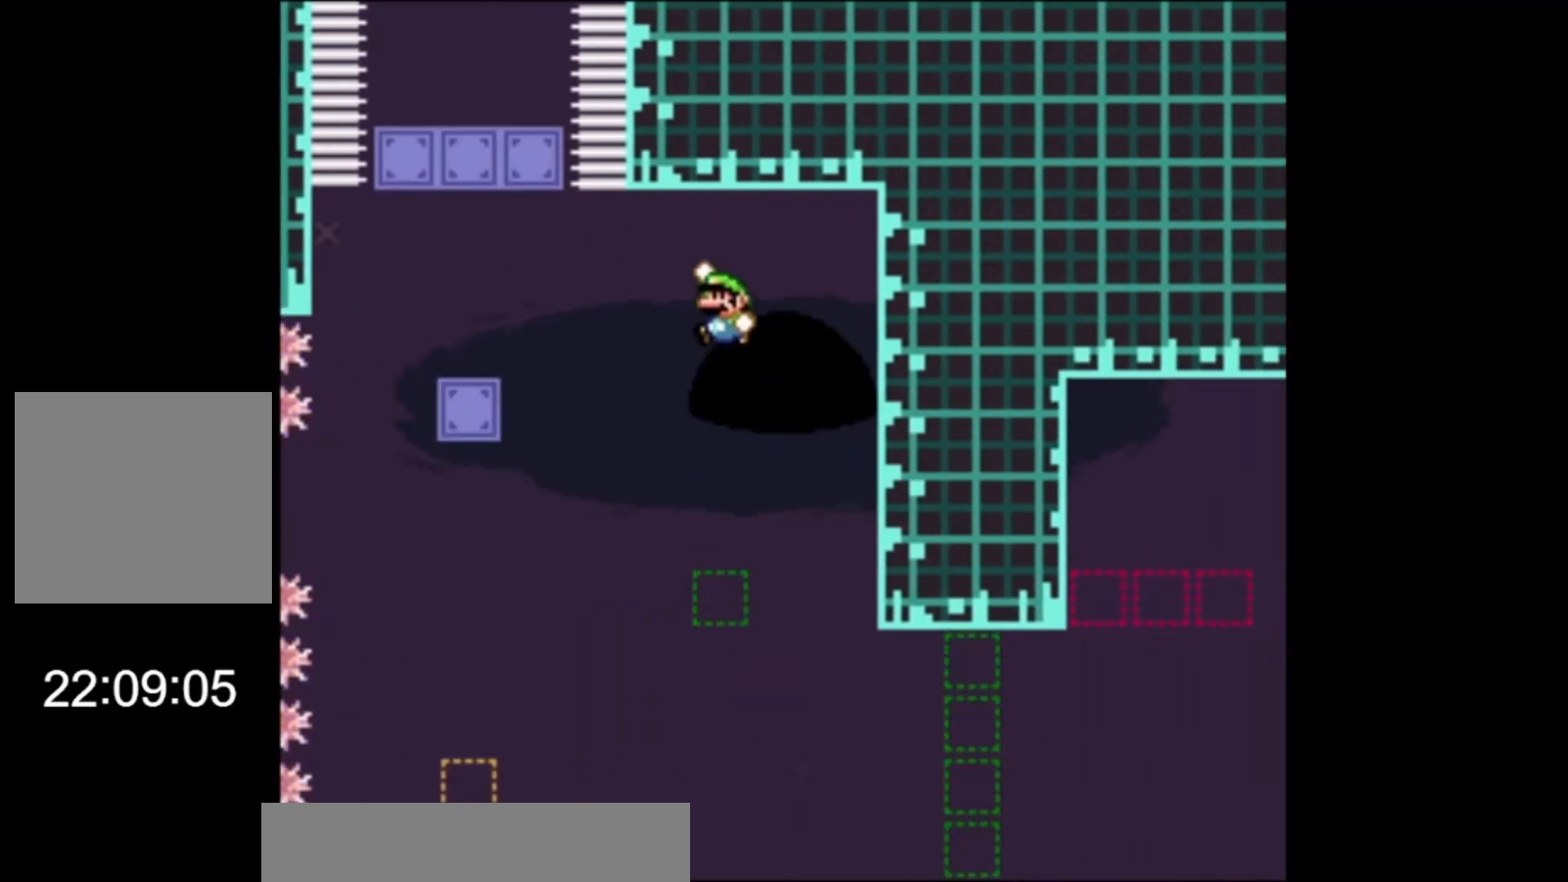
{"buttons": ["A", "X"], "left_stick": "right", "events": [[300, "left_stick", "right"]]}
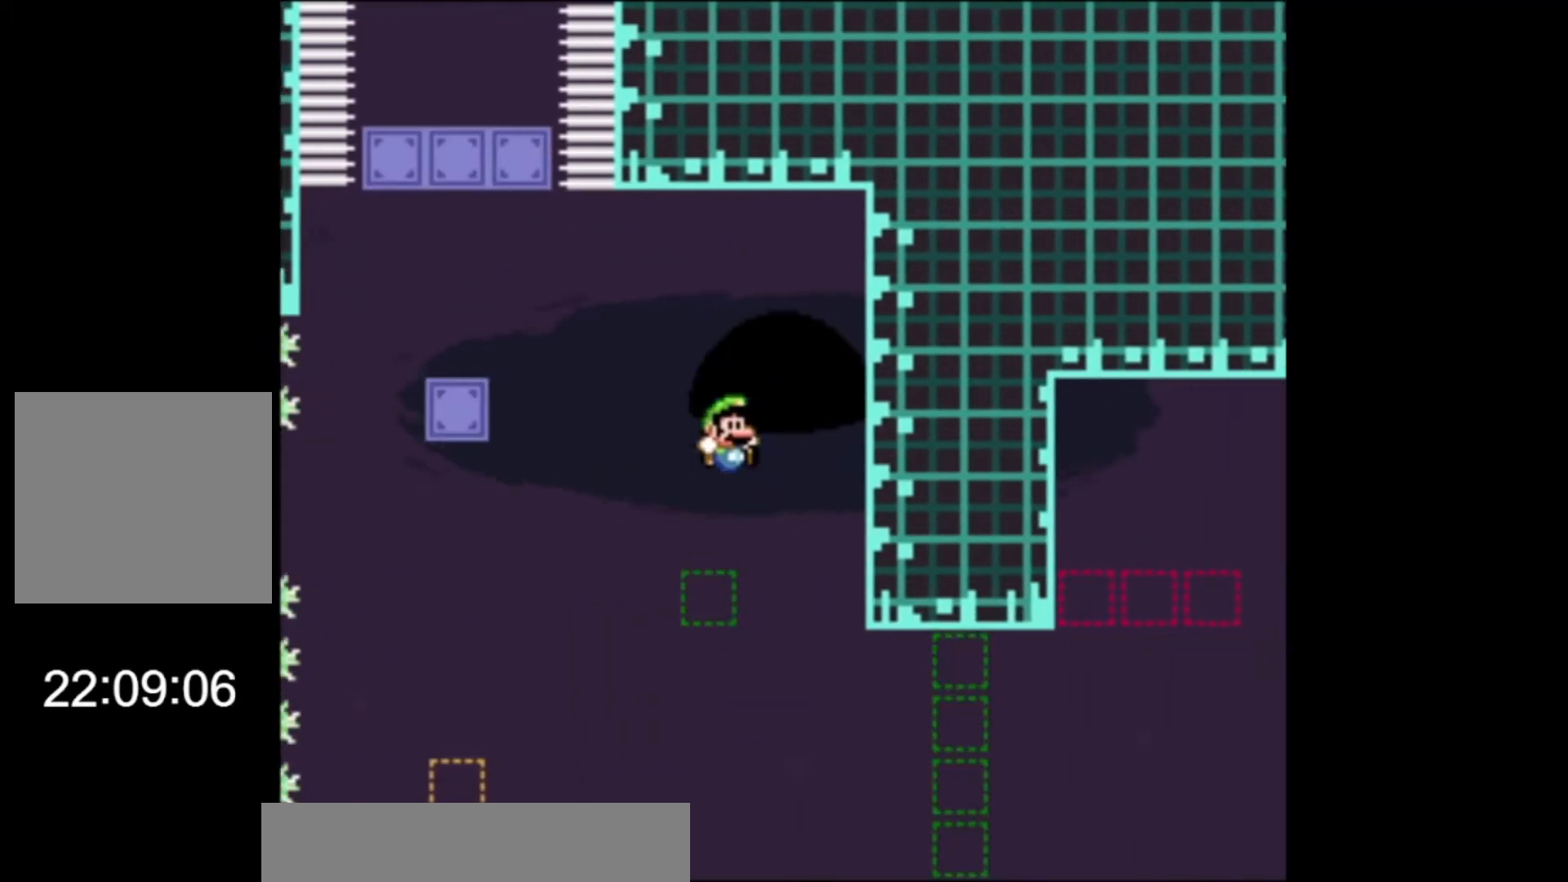
{"buttons": ["A", "X"], "left_stick": "up-right", "events": [[467, "left_stick", "up-right"]]}
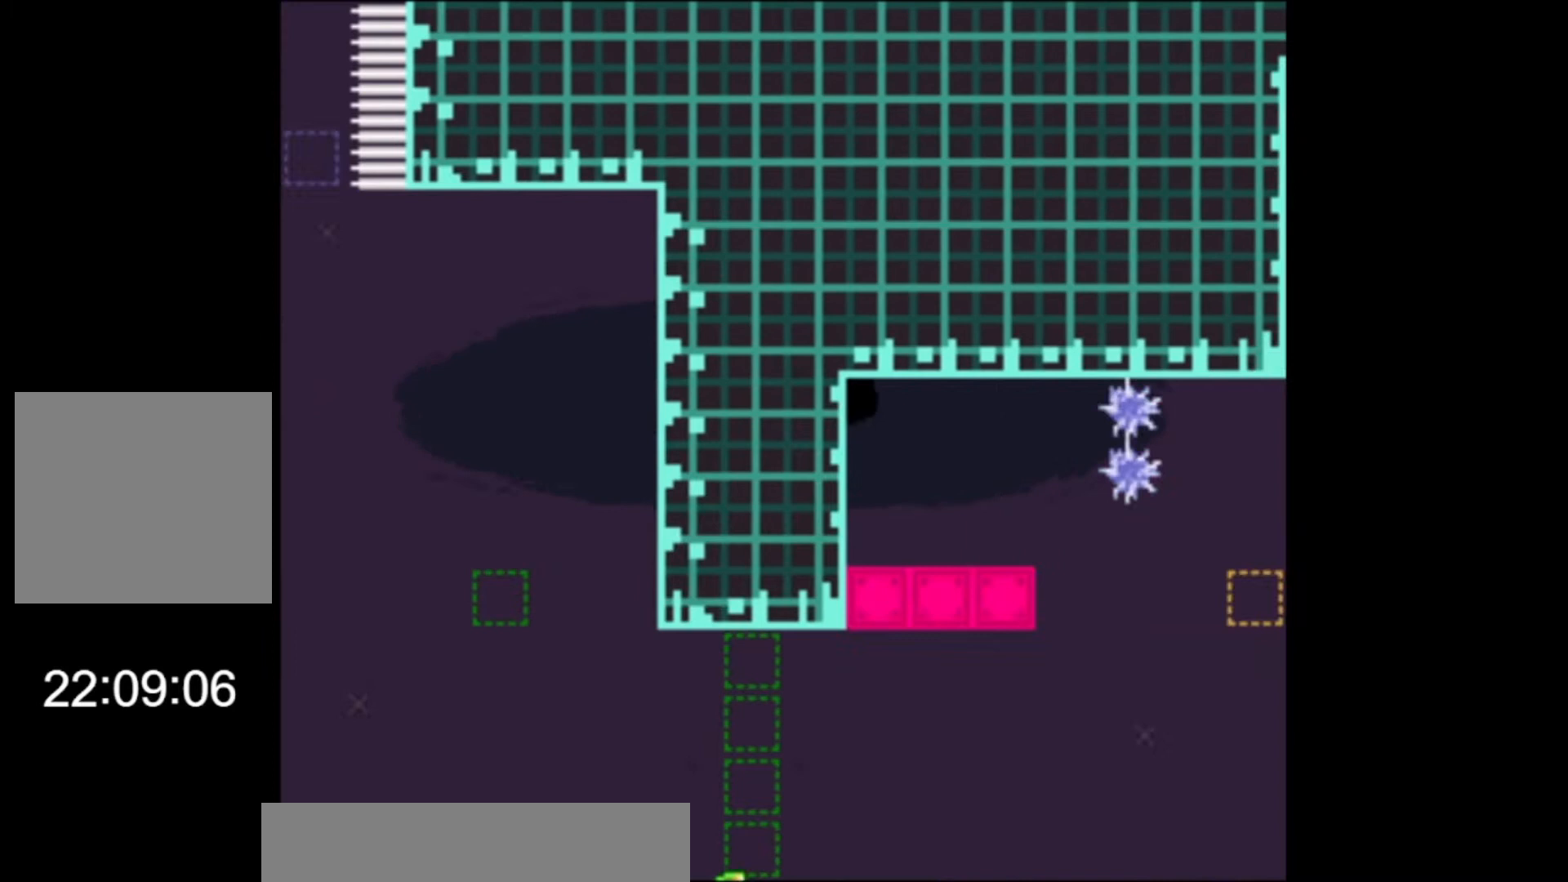
{"buttons": ["A", "X"], "left_stick": "right", "events": [[33, "L2", "down"], [233, "L2", "up"], [367, "left_stick", "right"]]}
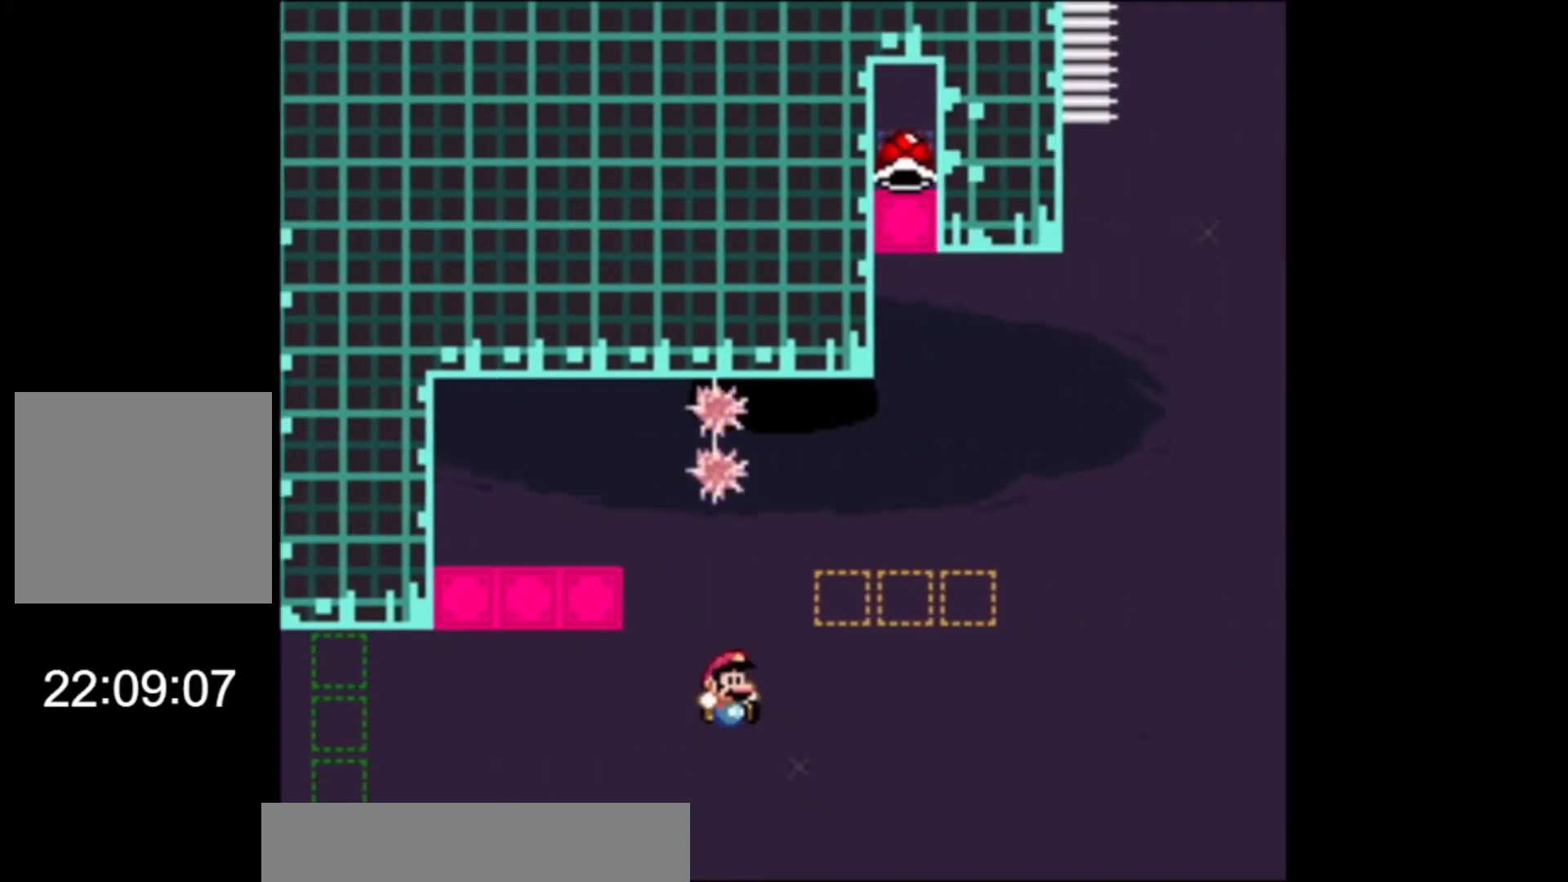
{"buttons": ["A", "X"], "left_stick": "center", "events": [[100, "left_stick", "up"], [133, "L2", "down"], [400, "L2", "up"], [400, "left_stick", "center"]]}
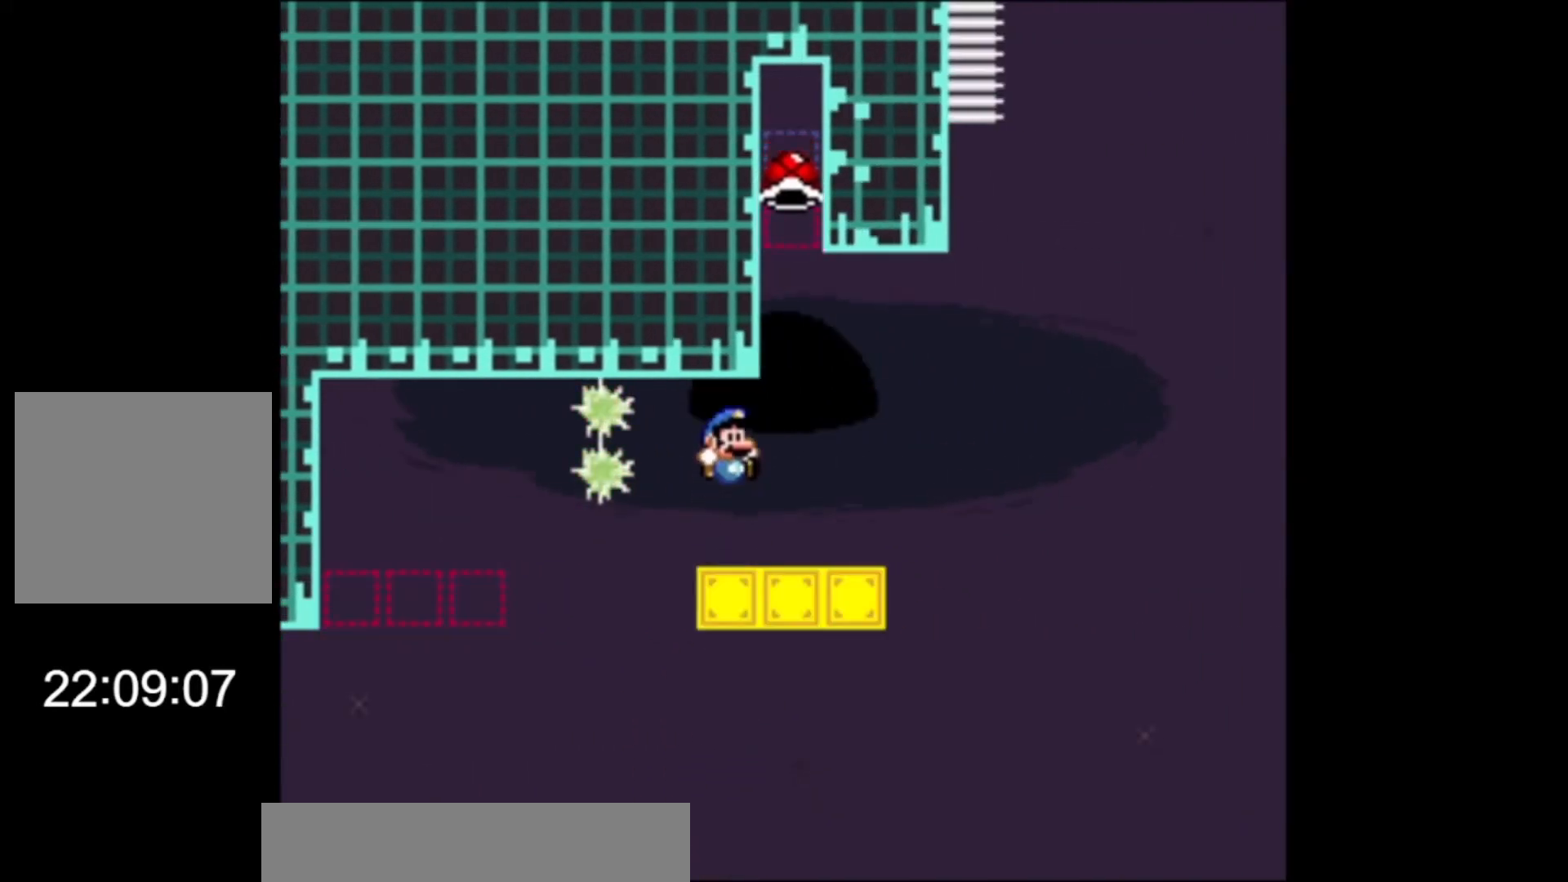
{"buttons": ["X"], "left_stick": "right", "events": [[233, "A", "up"], [233, "left_stick", "right"]]}
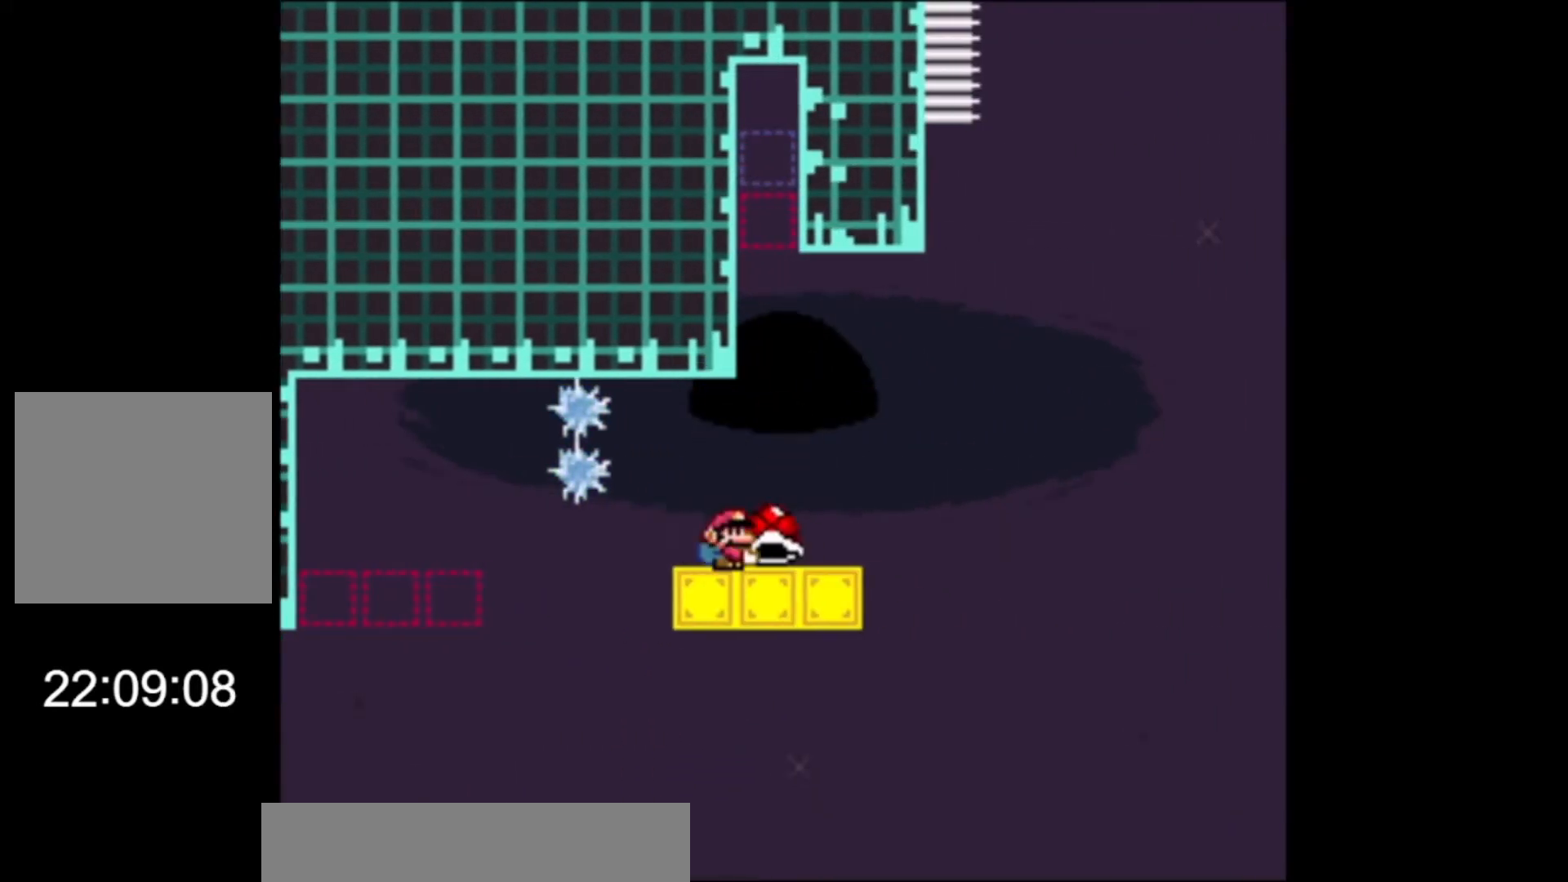
{"buttons": ["A", "X"], "left_stick": "right", "events": [[233, "A", "down"]]}
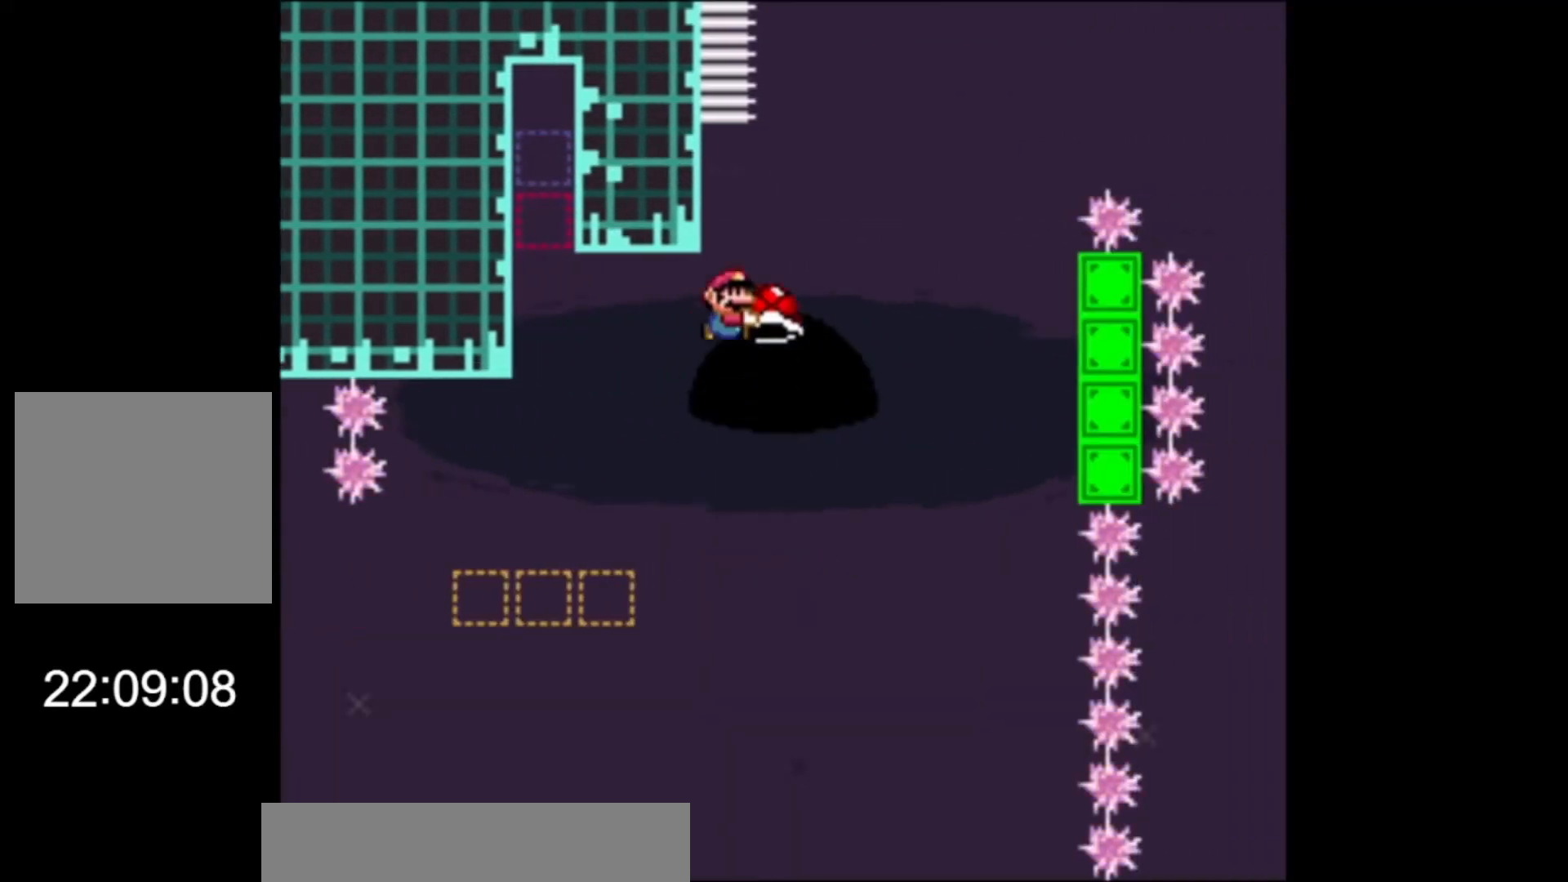
{"buttons": ["A", "X"], "left_stick": "right", "events": [[200, "X", "up"], [367, "X", "down"]]}
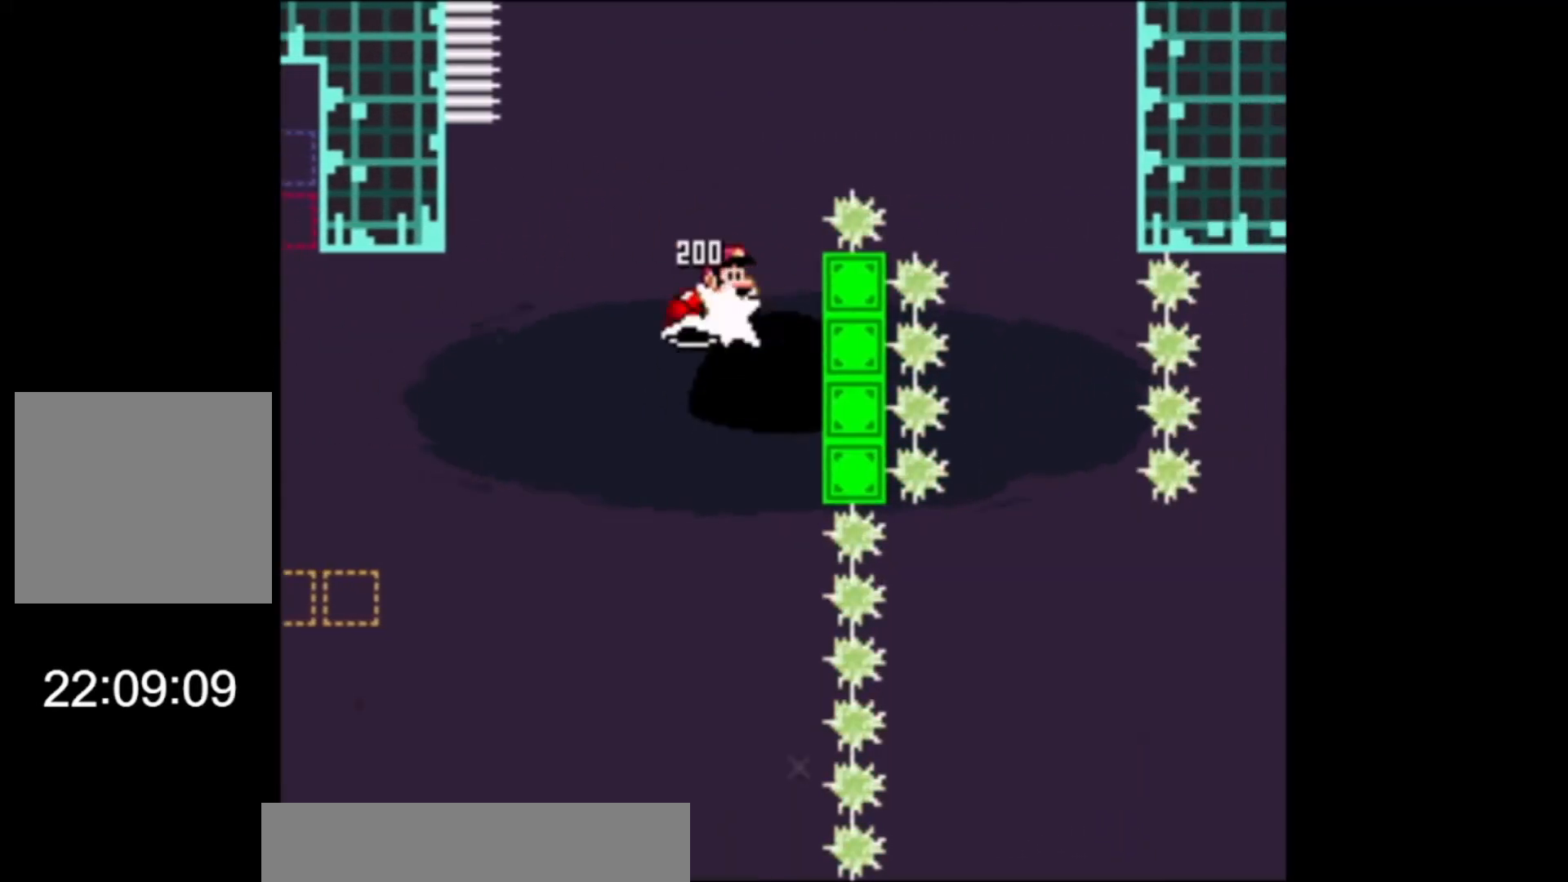
{"buttons": ["A", "X"], "left_stick": "left", "events": [[300, "A", "up"], [467, "A", "down"], [467, "left_stick", "left"]]}
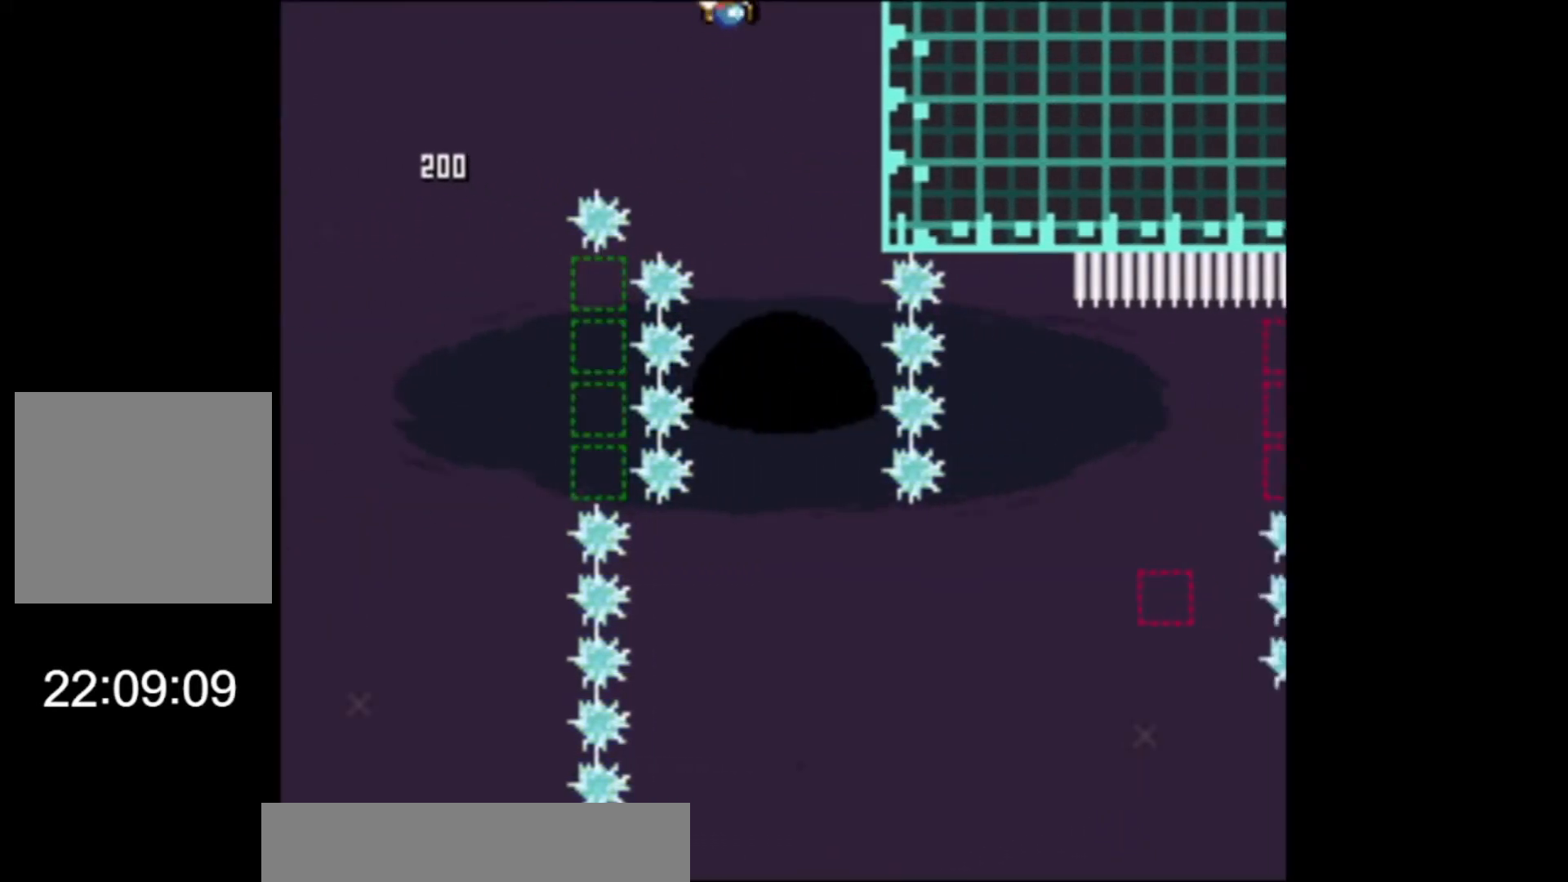
{"buttons": ["A", "X"], "left_stick": "right", "events": [[133, "left_stick", "center"], [233, "left_stick", "right"]]}
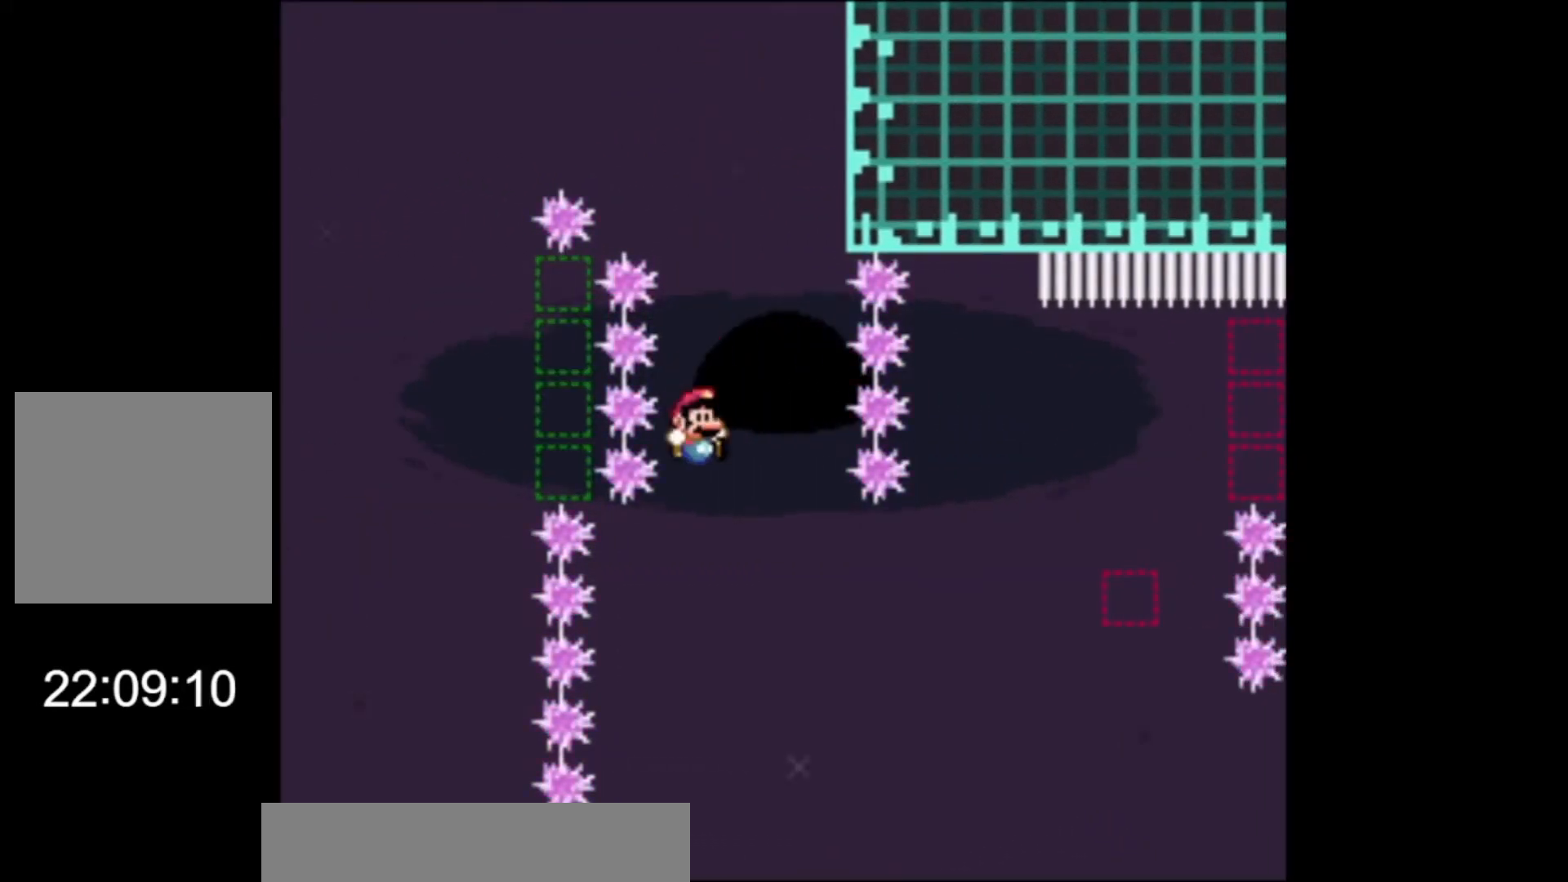
{"buttons": ["A", "X", "L2"], "left_stick": "up-right", "events": [[67, "left_stick", "up-right"], [233, "L2", "down"]]}
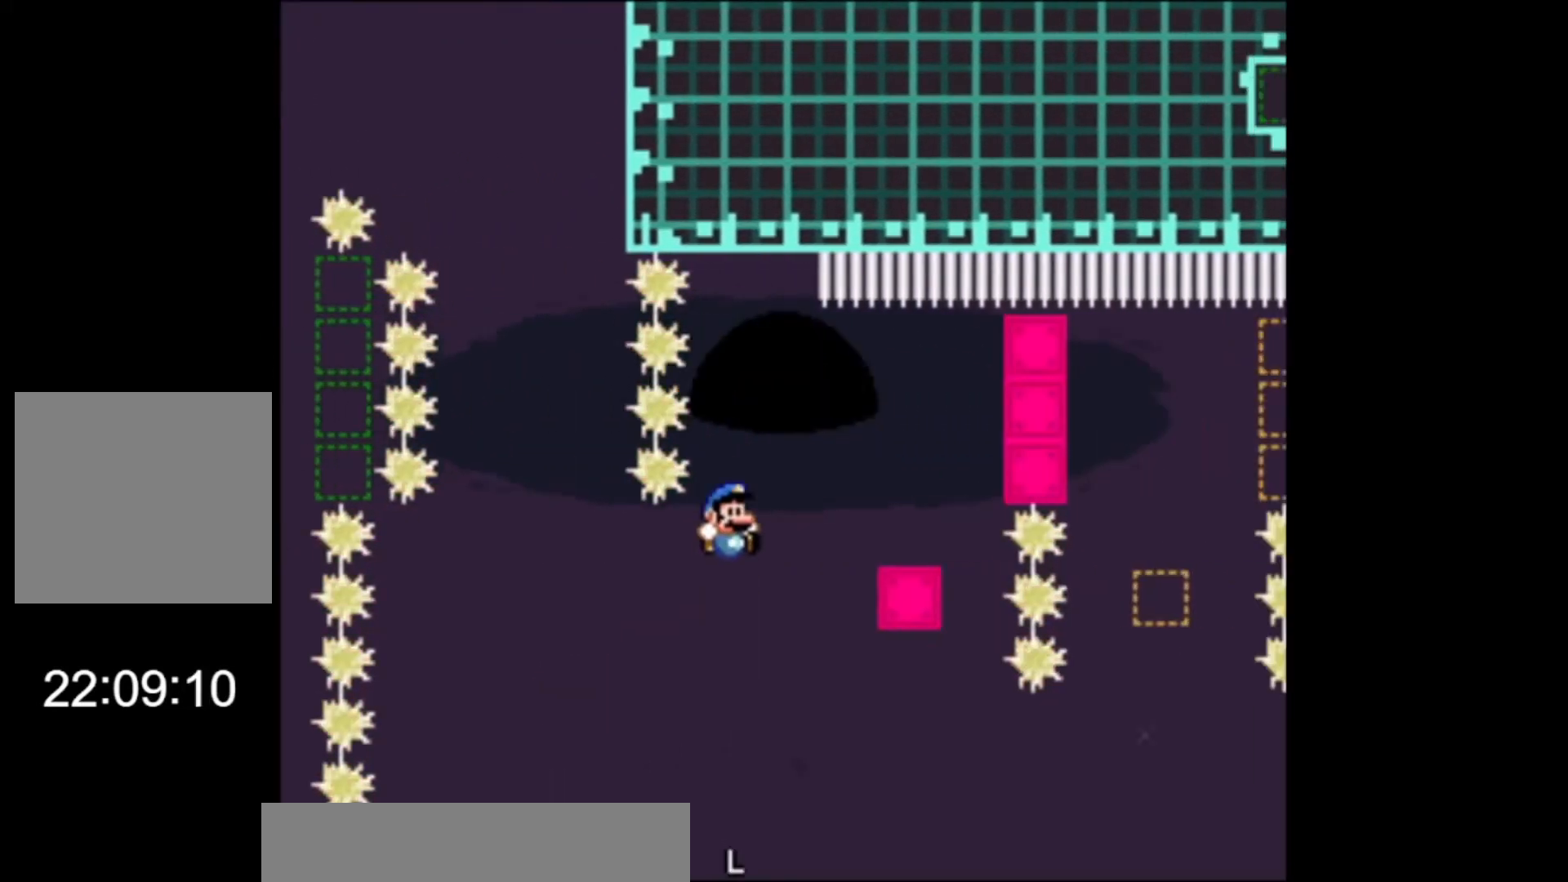
{"buttons": ["X"], "left_stick": "center", "events": [[33, "L2", "up"], [100, "left_stick", "up-left"], [267, "A", "up"], [333, "left_stick", "center"]]}
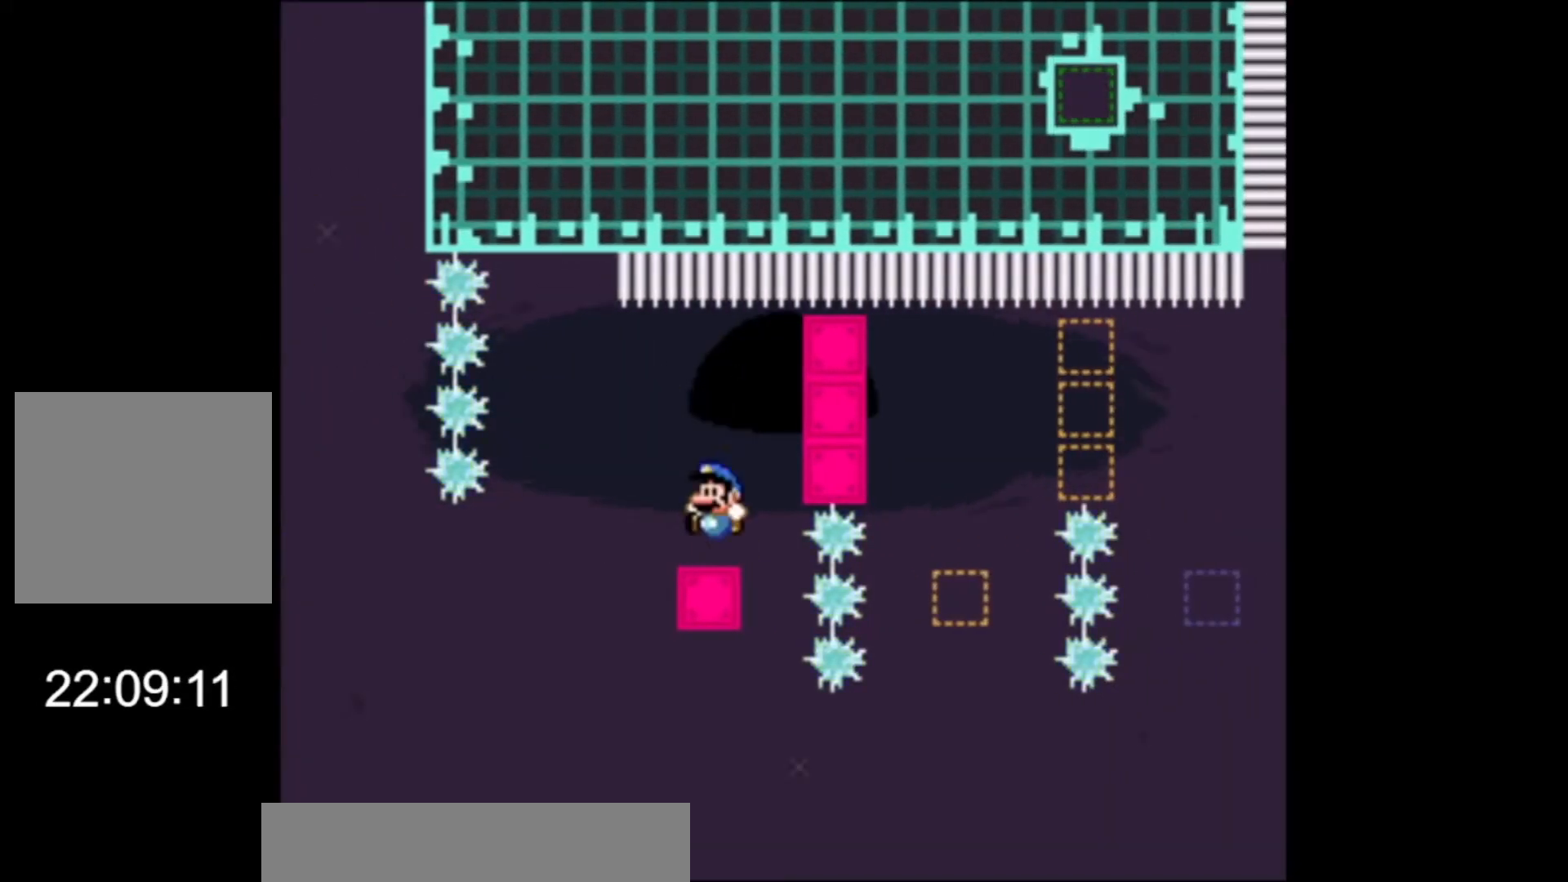
{"buttons": ["B", "Y"], "left_stick": "right", "events": [[33, "X", "up"], [167, "Y", "down"], [300, "left_stick", "right"], [400, "B", "down"]]}
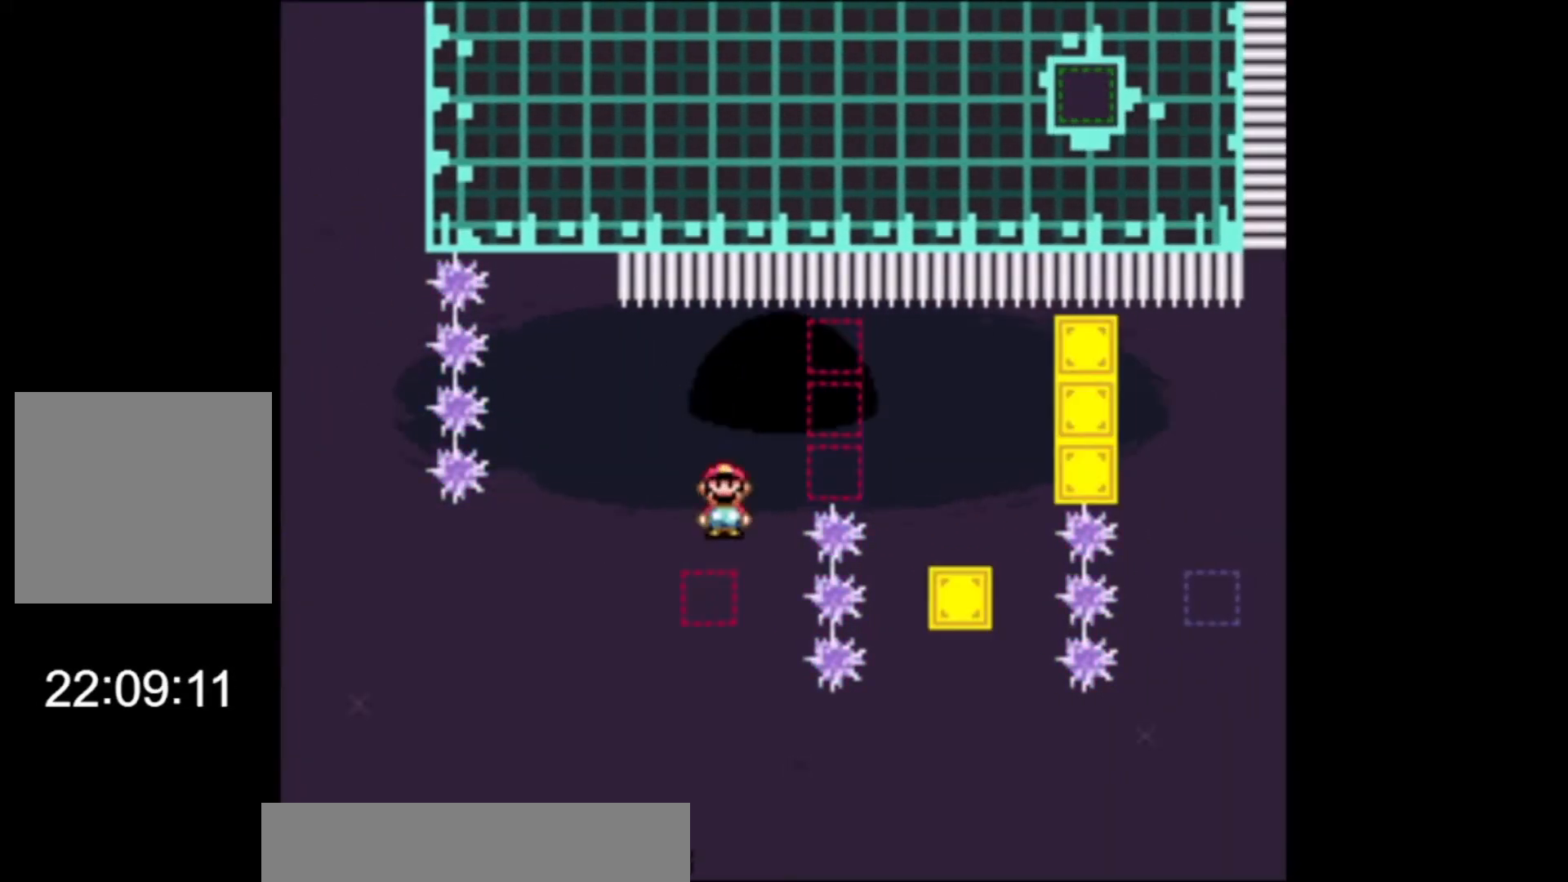
{"buttons": ["Y"], "left_stick": "up-left", "events": [[33, "B", "up"], [400, "left_stick", "up-left"]]}
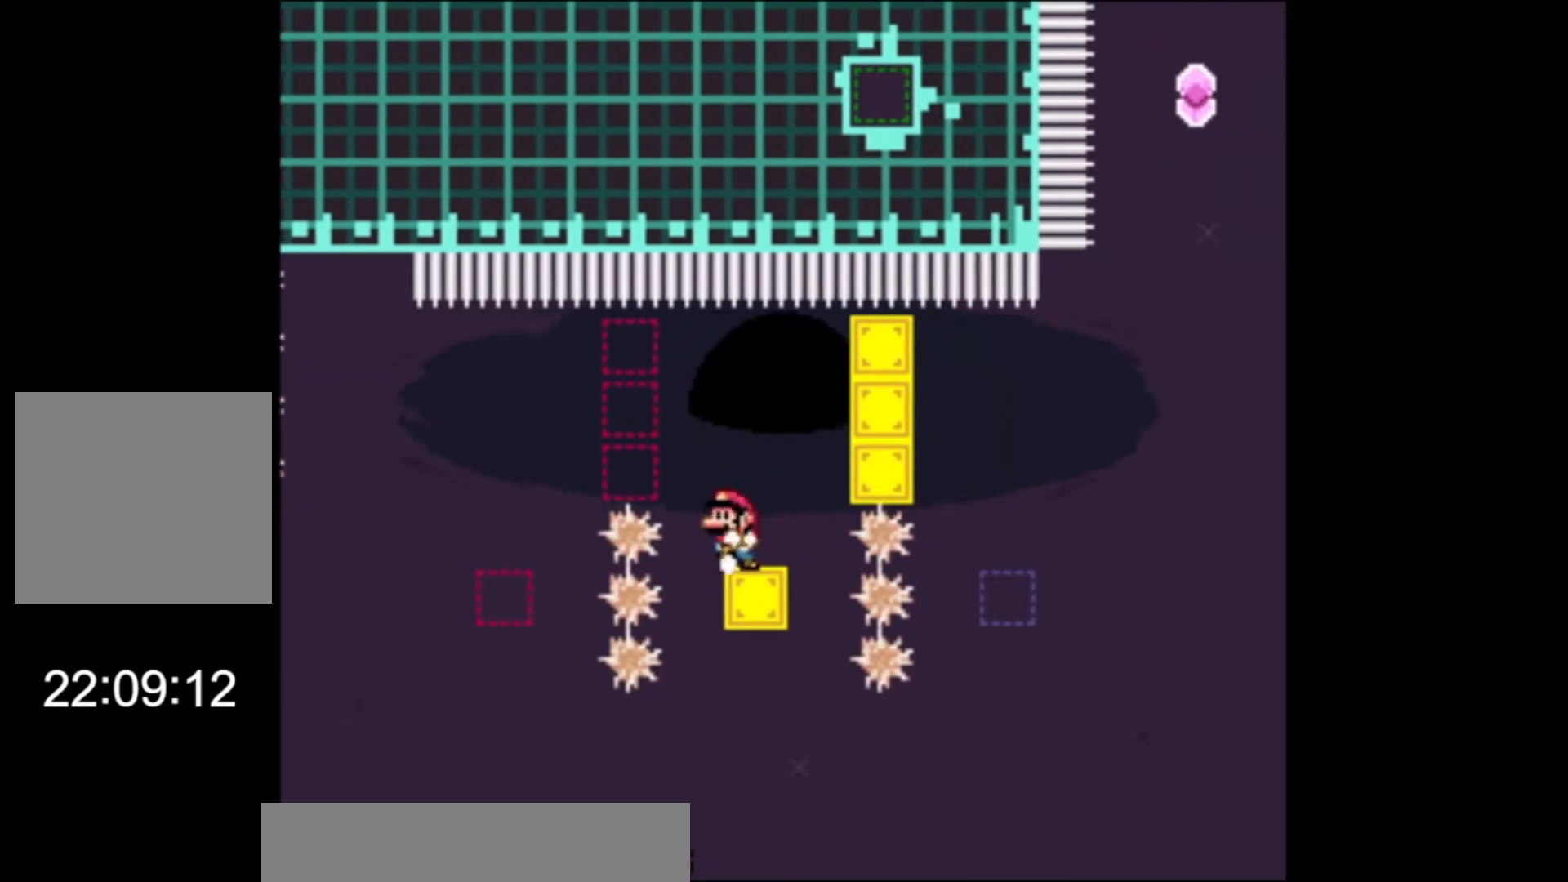
{"buttons": ["B", "Y"], "left_stick": "right", "events": [[67, "left_stick", "center"], [300, "left_stick", "right"], [467, "B", "down"]]}
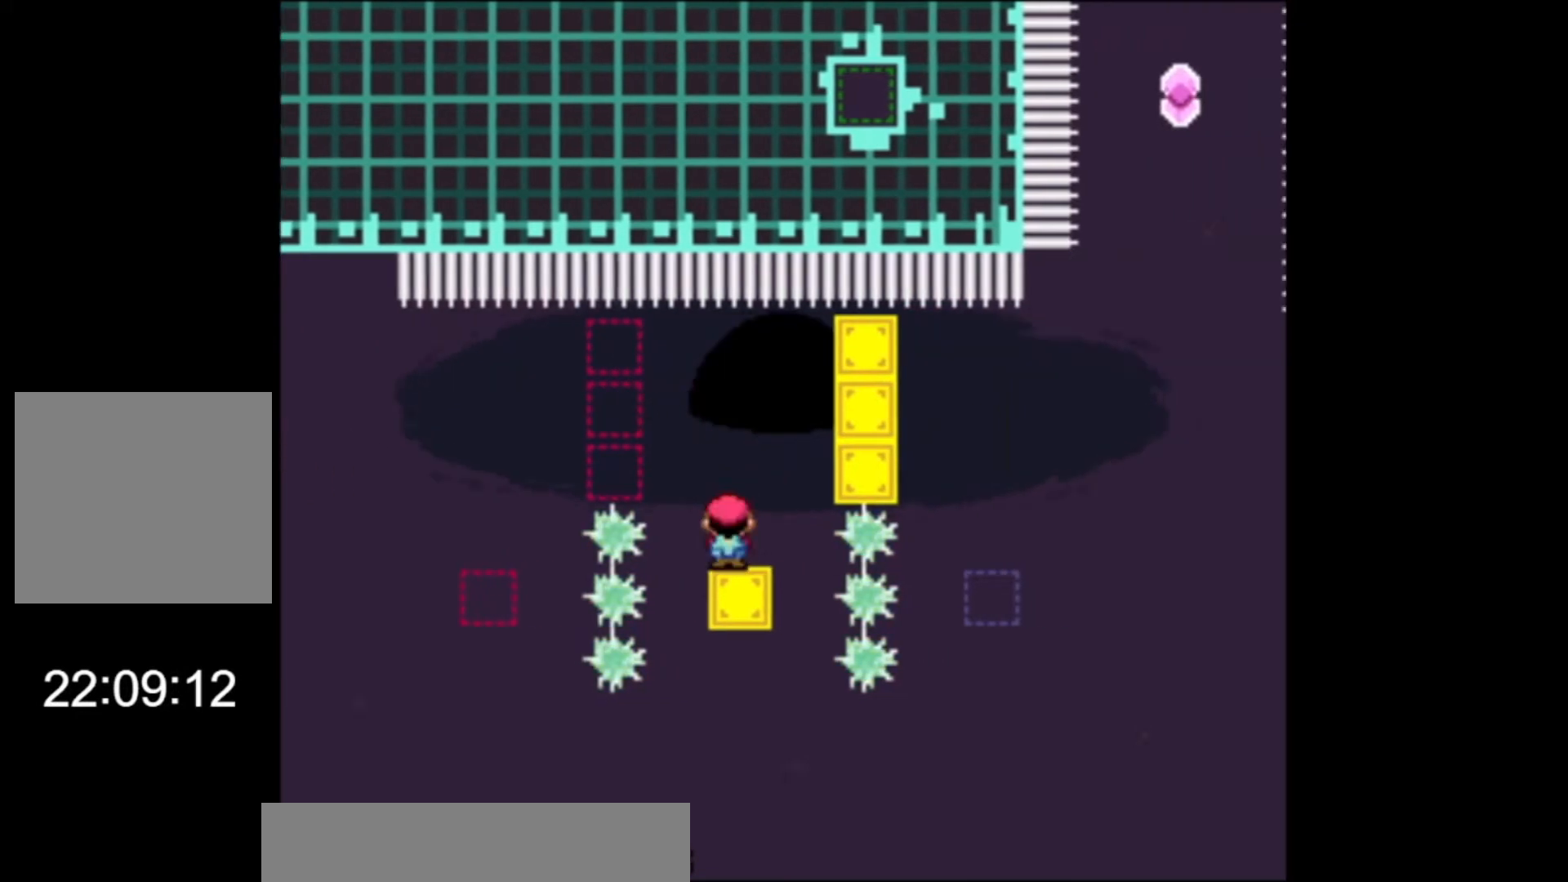
{"buttons": ["X"], "left_stick": "right", "events": [[100, "B", "up"], [167, "Y", "up"], [233, "X", "down"]]}
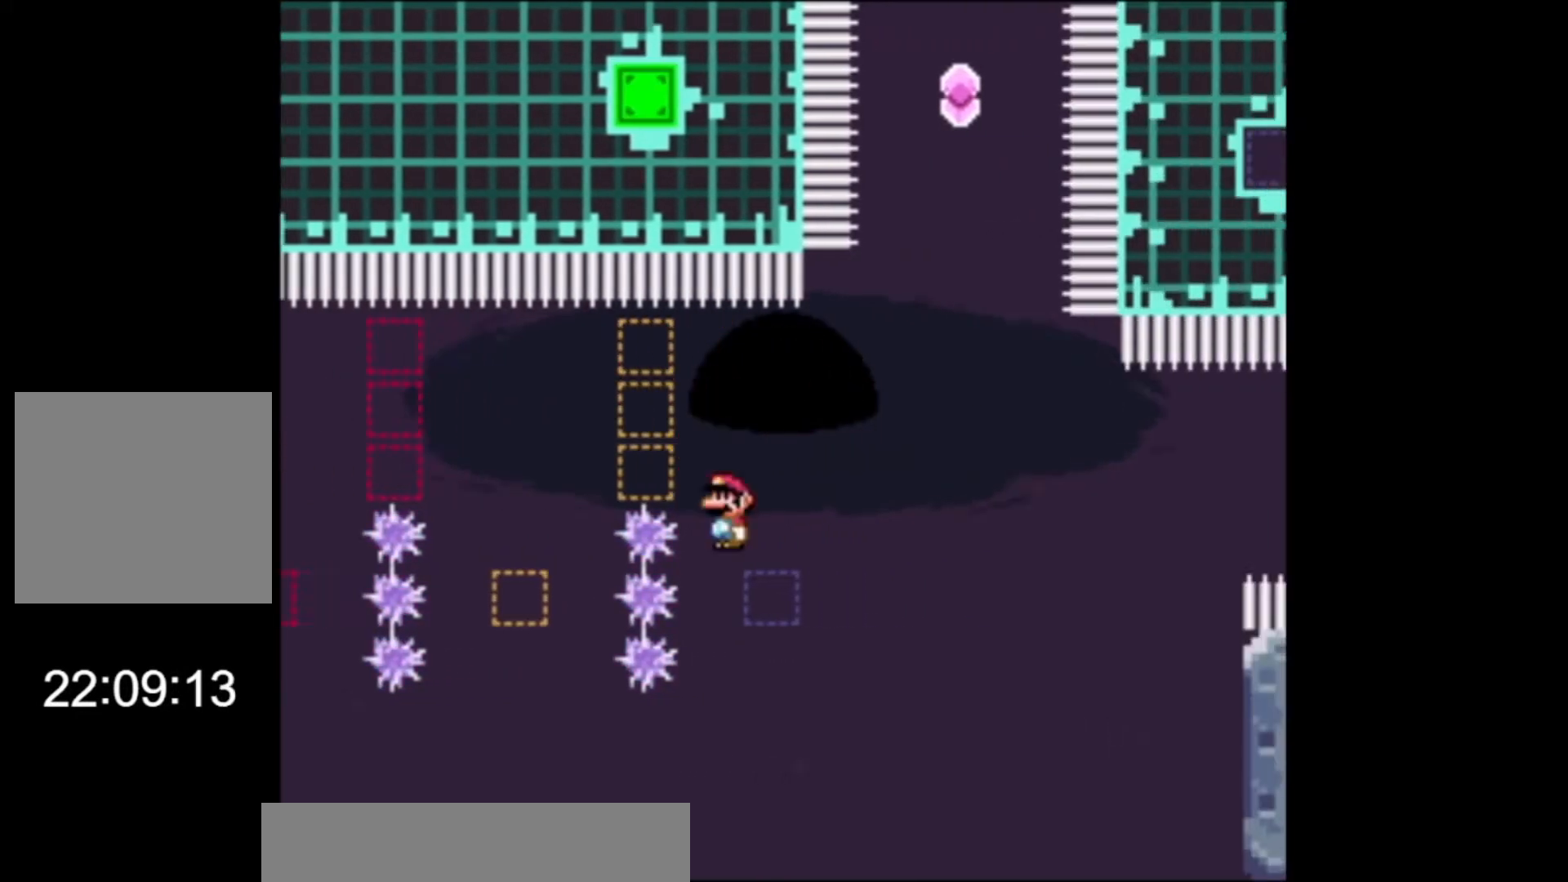
{"buttons": ["A", "X", "L2"], "left_stick": "up-left", "events": [[67, "left_stick", "up"], [167, "A", "down"], [233, "L2", "down"], [500, "left_stick", "up-left"]]}
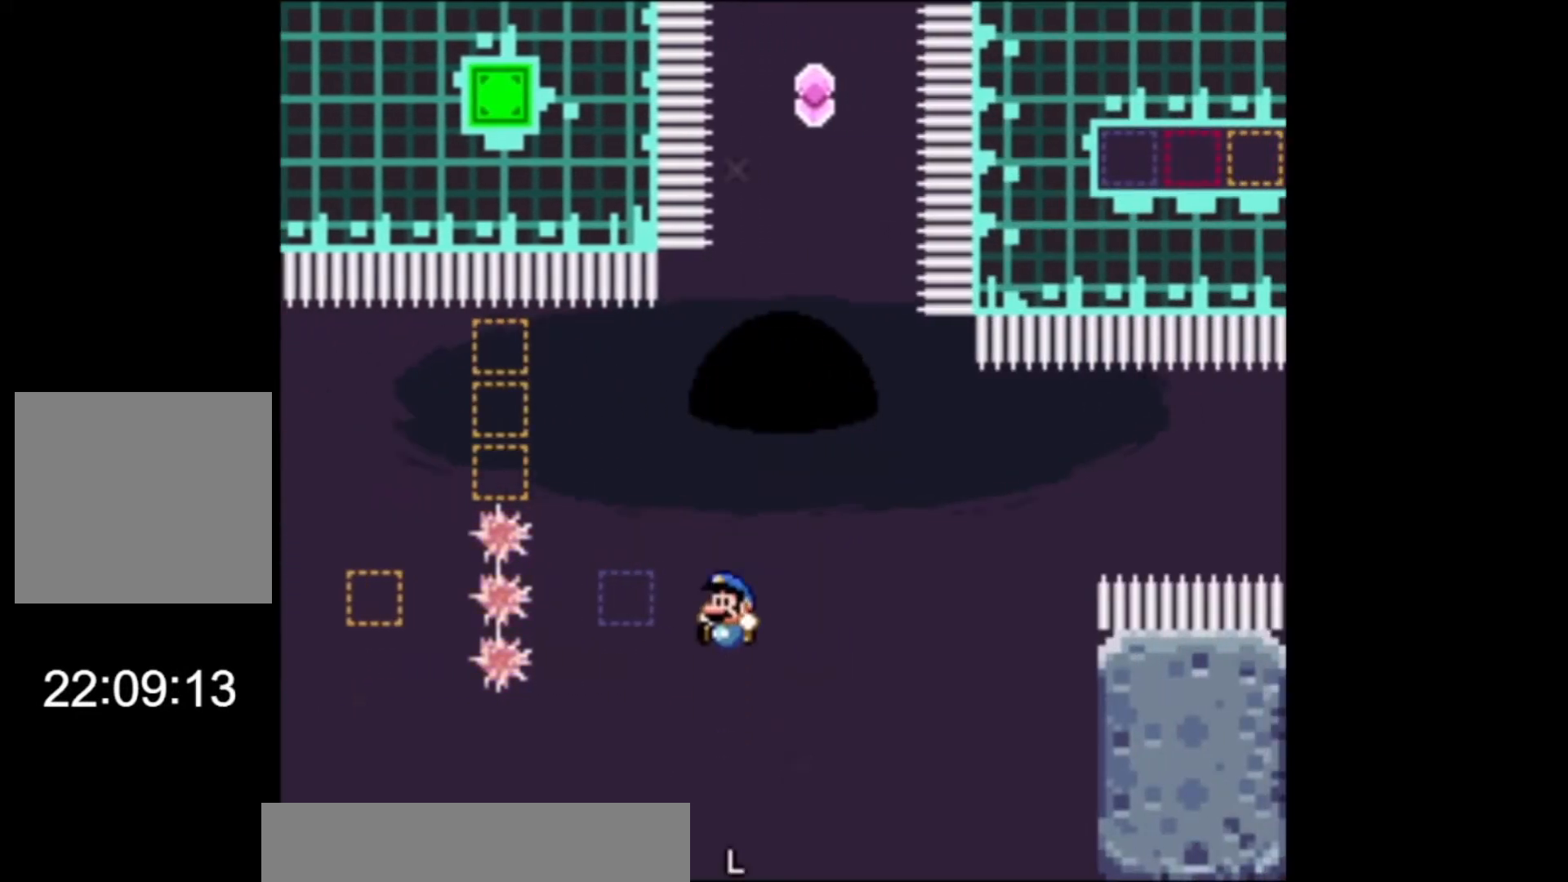
{"buttons": ["X"], "left_stick": "right", "events": [[200, "L2", "up"], [367, "A", "up"], [367, "left_stick", "right"]]}
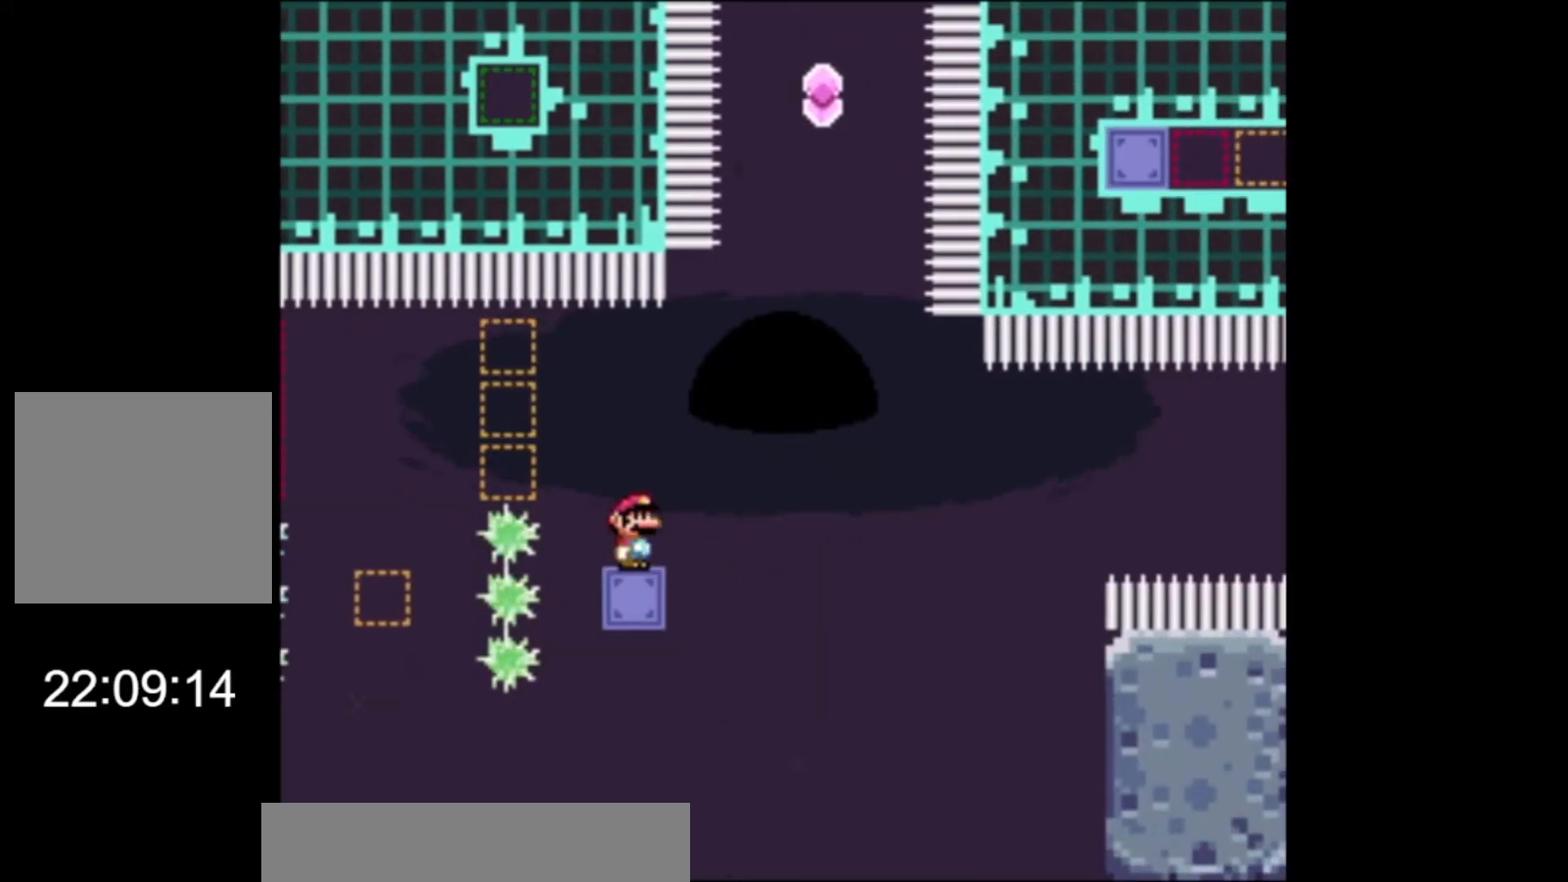
{"buttons": ["A", "X", "L2"], "left_stick": "up", "events": [[33, "A", "down"], [433, "left_stick", "up"], [467, "L2", "down"]]}
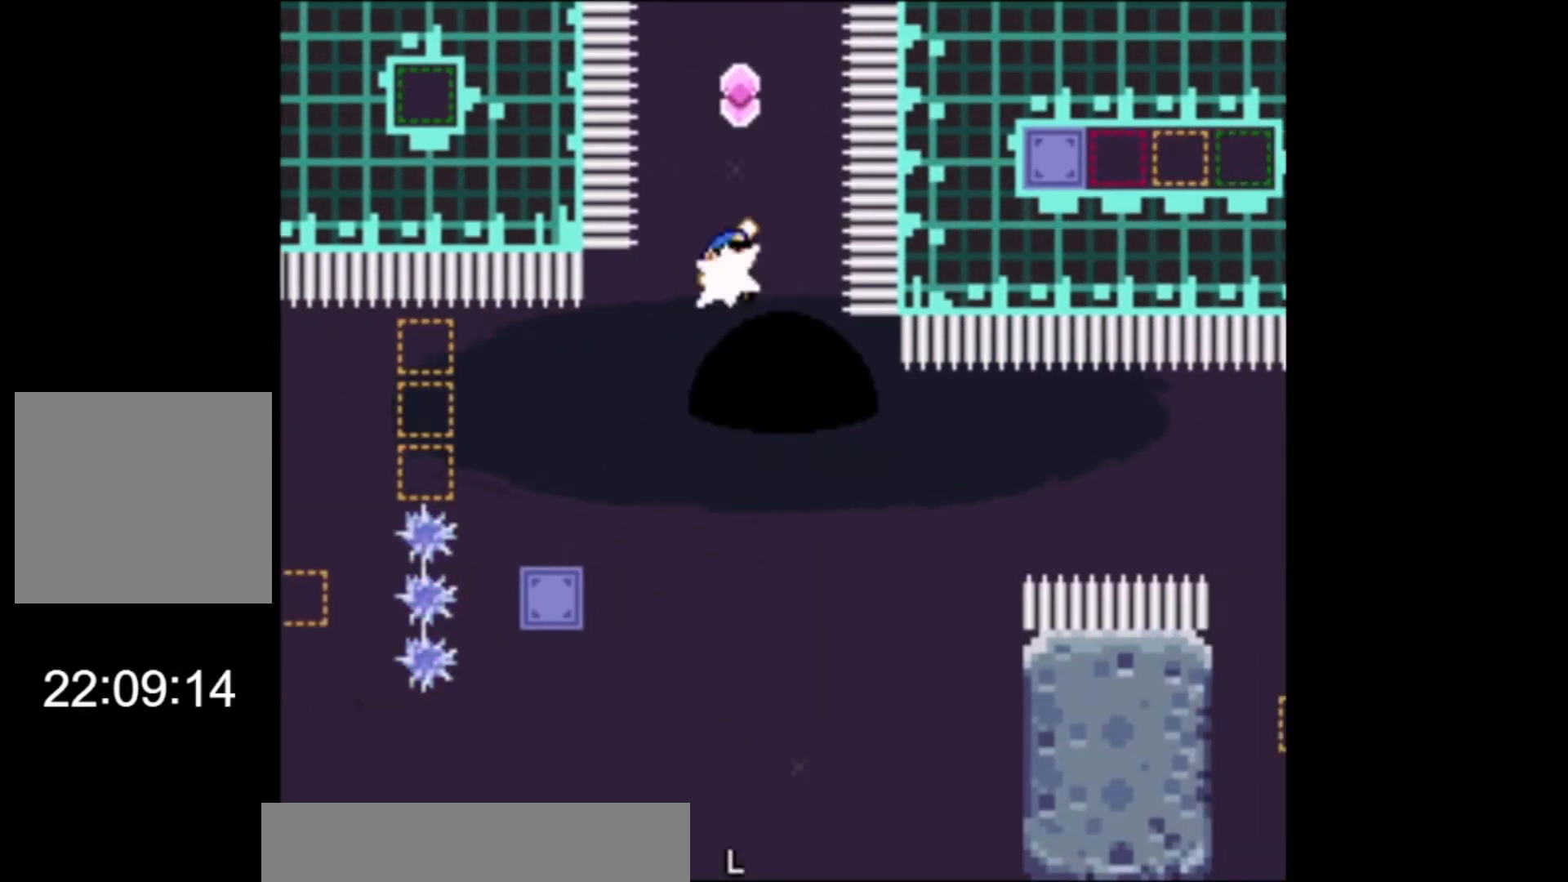
{"buttons": ["A", "X"], "left_stick": "center", "events": [[167, "L2", "up"], [167, "left_stick", "center"]]}
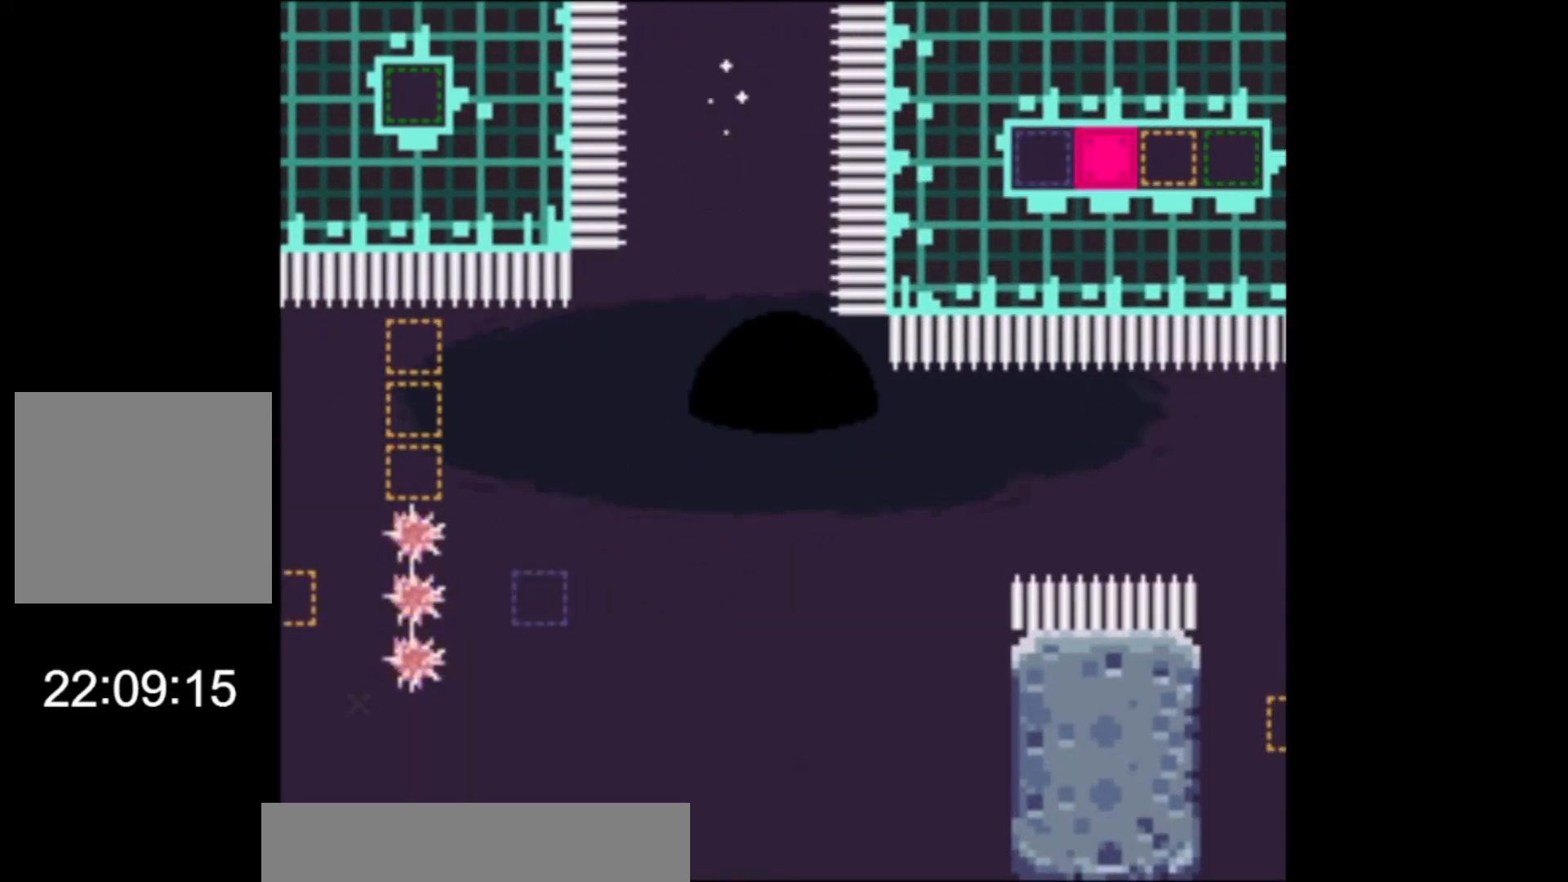
{"buttons": ["A", "X"], "left_stick": "right", "events": [[433, "left_stick", "right"]]}
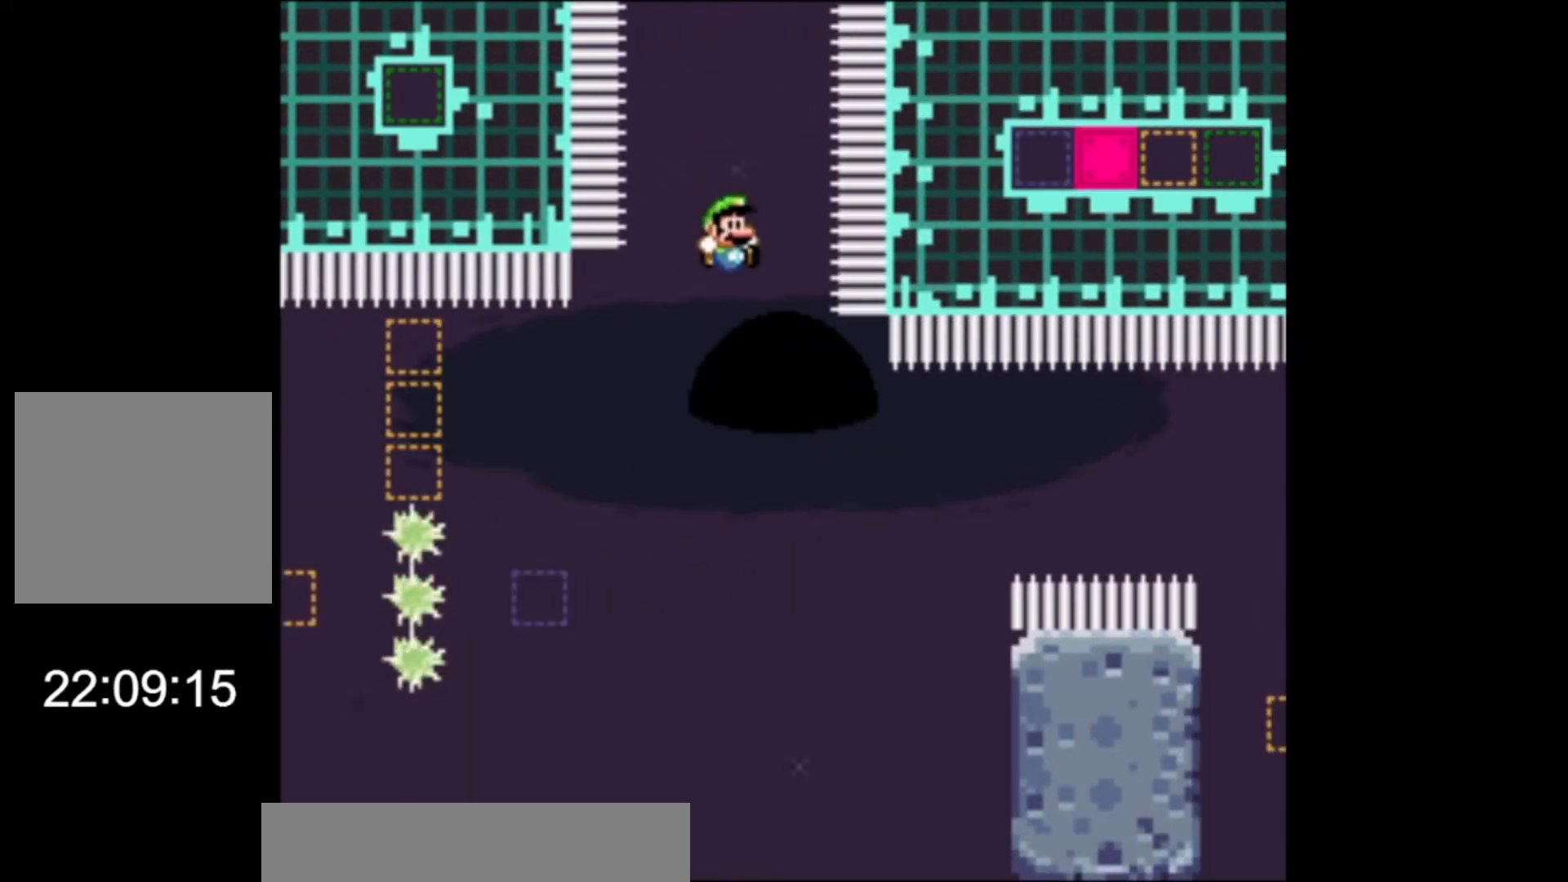
{"buttons": ["A", "X", "L2"], "left_stick": "right", "events": [[133, "L2", "down"], [133, "L3", "down"], [267, "L2", "up"], [367, "L3", "up"], [400, "L2", "down"]]}
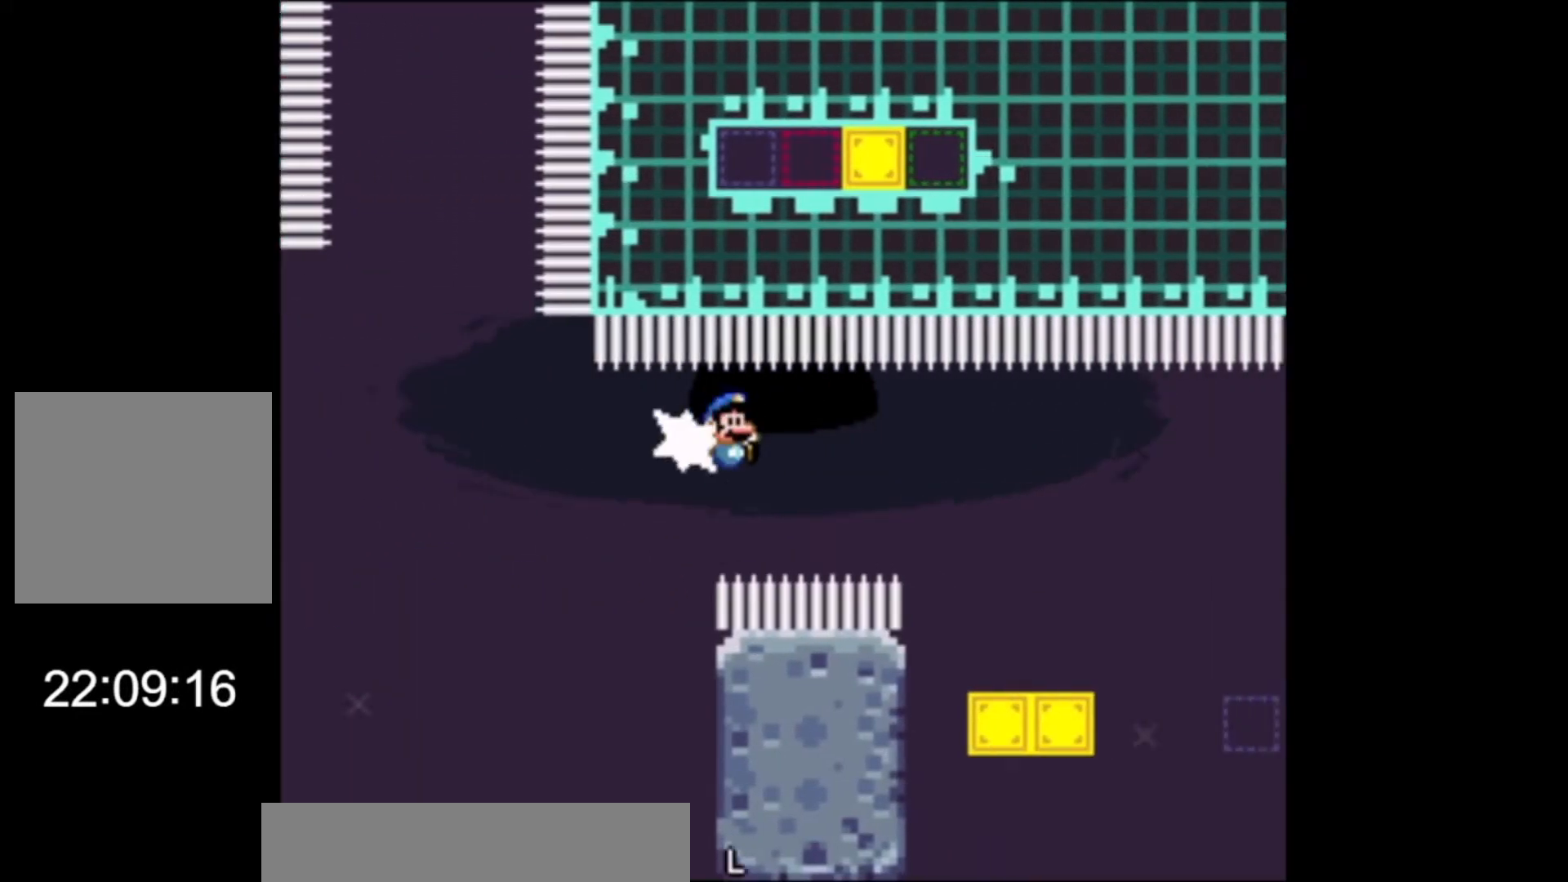
{"buttons": ["A", "X"], "left_stick": "right", "events": [[67, "L2", "up"], [100, "A", "up"], [167, "left_stick", "left"], [400, "left_stick", "right"], [467, "A", "down"]]}
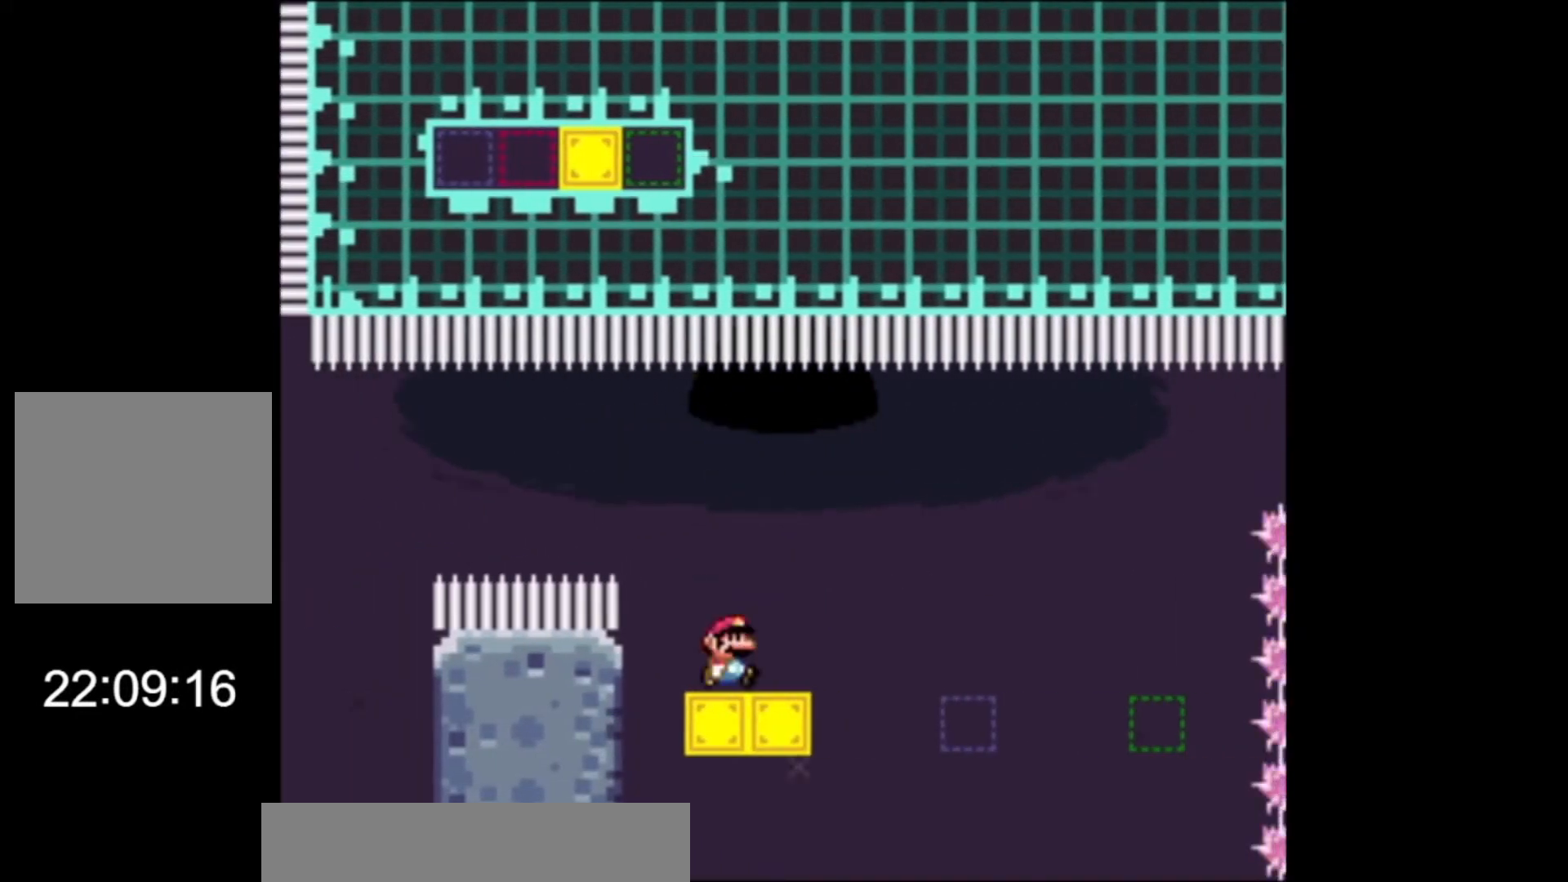
{"buttons": ["A", "X"], "left_stick": "right", "events": [[200, "L2", "down"], [467, "L2", "up"]]}
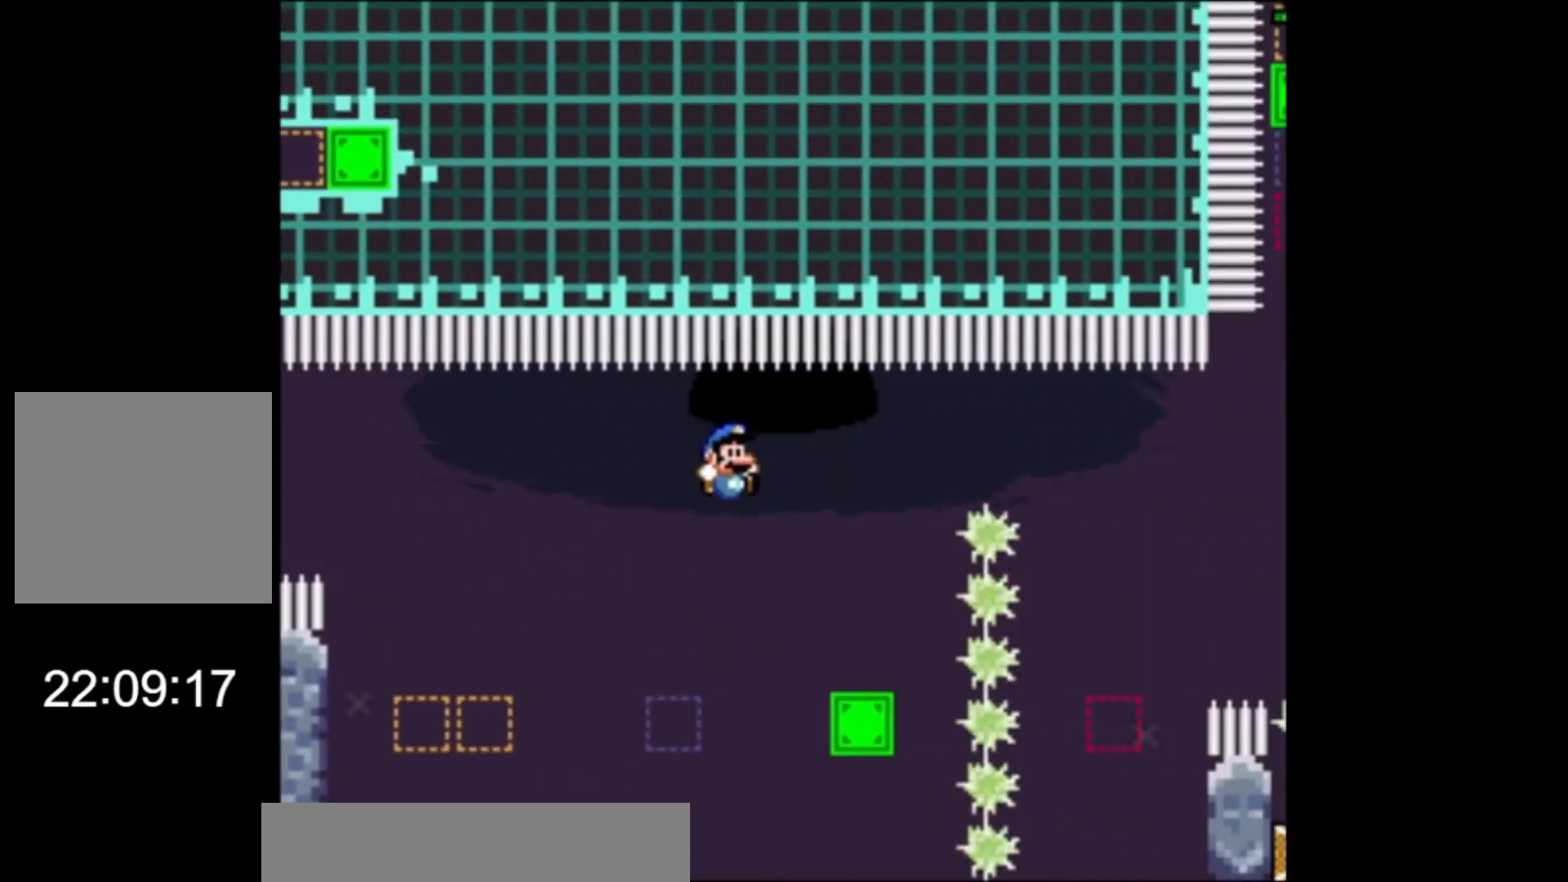
{"buttons": ["A", "X"], "left_stick": "left", "events": [[67, "A", "up"], [67, "left_stick", "left"], [300, "left_stick", "center"], [333, "A", "down"], [367, "left_stick", "left"]]}
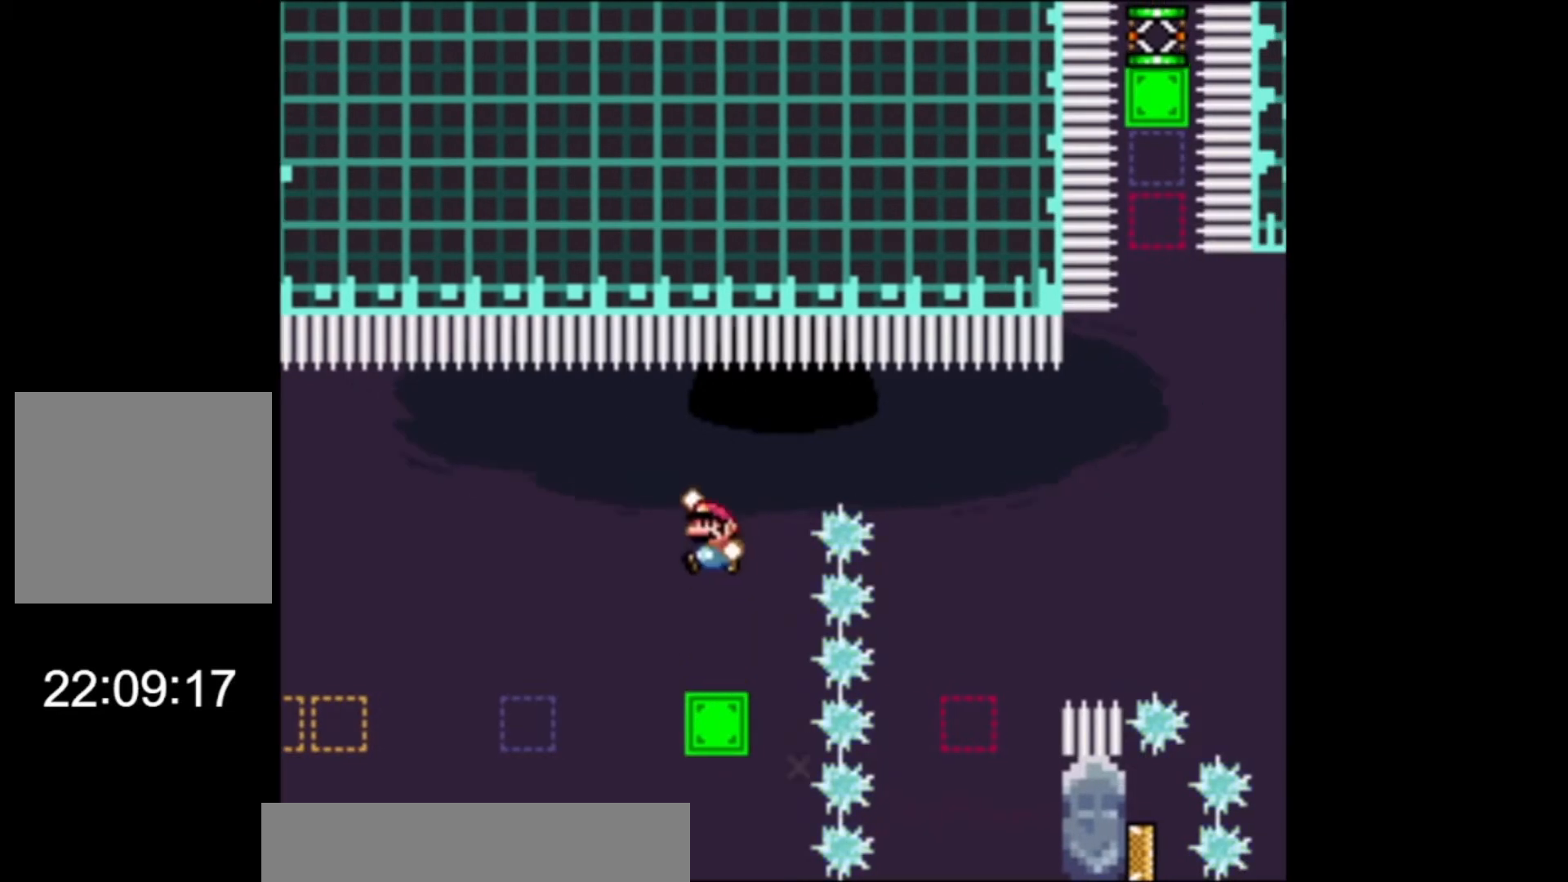
{"buttons": ["X"], "left_stick": "right", "events": [[33, "A", "up"], [300, "A", "down"], [367, "left_stick", "right"], [433, "A", "up"]]}
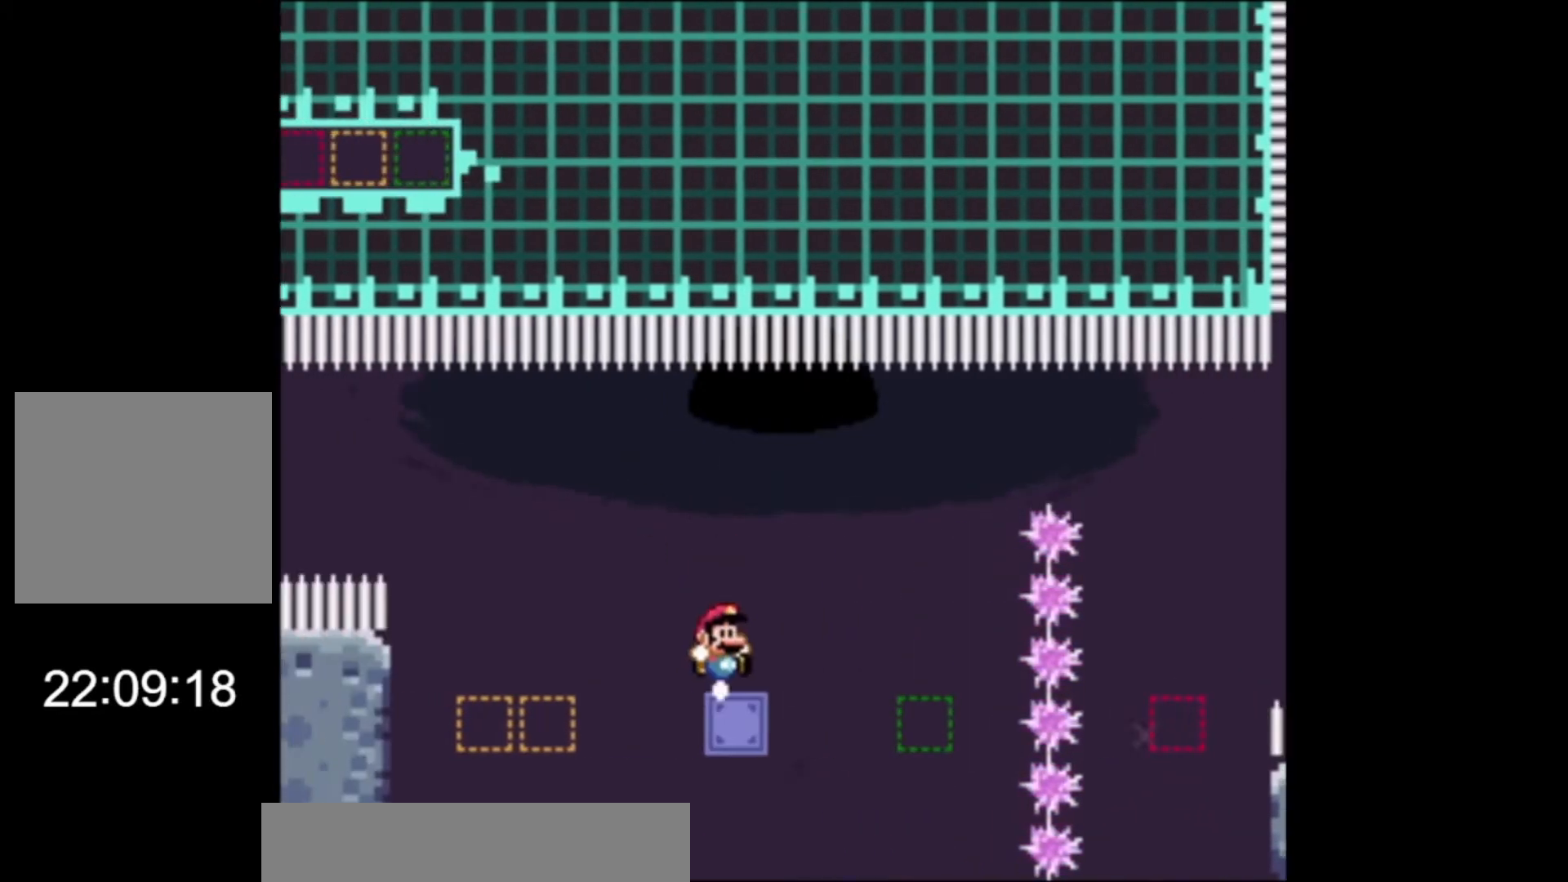
{"buttons": ["A", "X", "L2"], "left_stick": "right", "events": [[33, "left_stick", "center"], [100, "left_stick", "right"], [167, "A", "down"], [500, "L2", "down"]]}
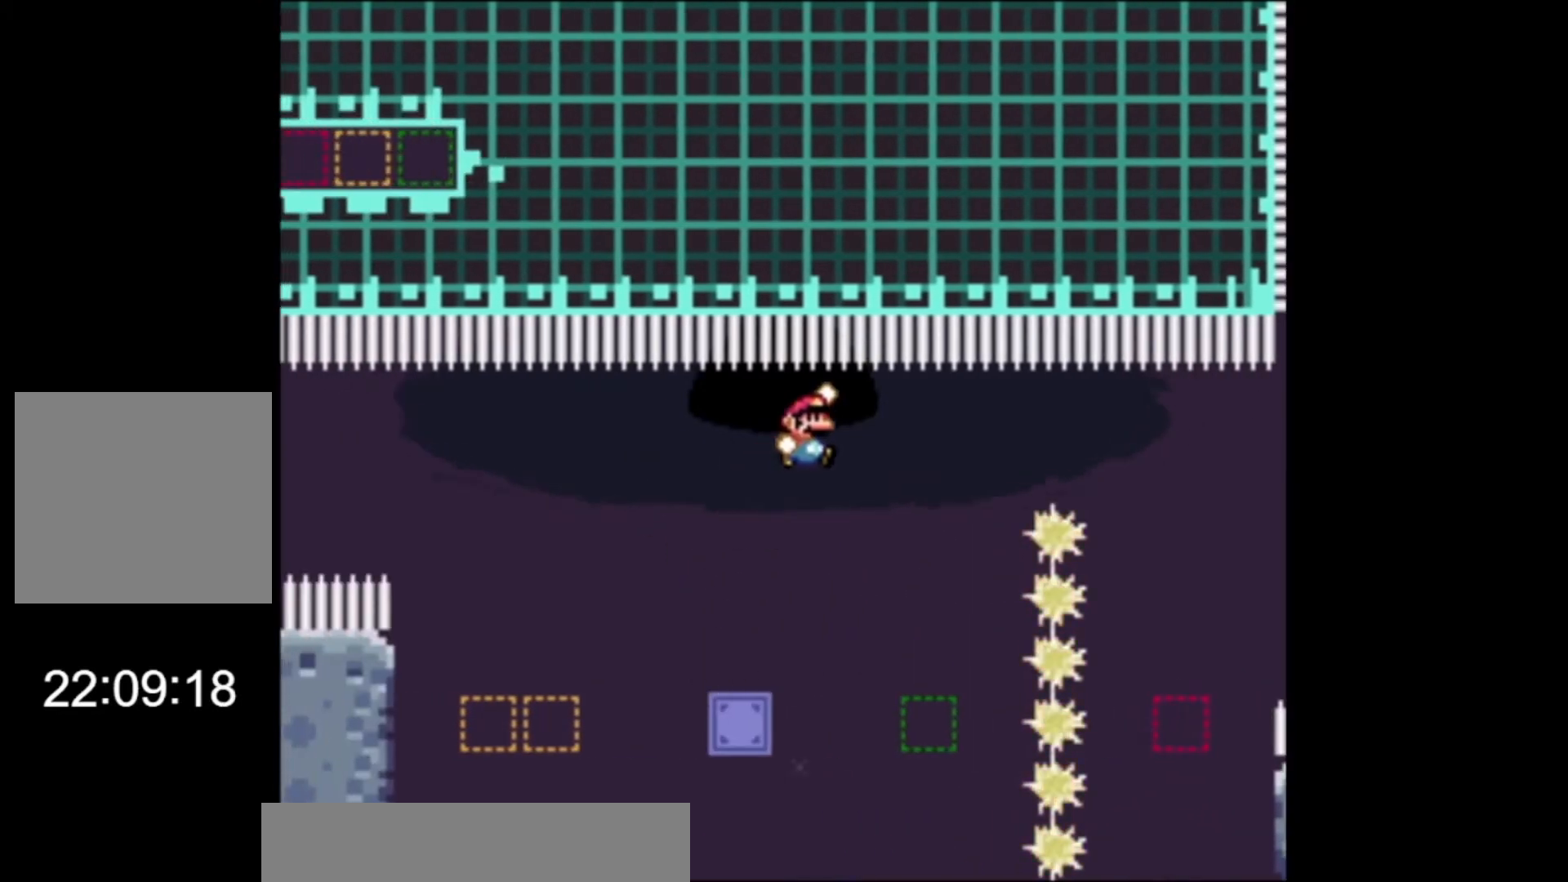
{"buttons": ["X"], "left_stick": "left", "events": [[267, "L2", "up"], [333, "left_stick", "left"], [400, "A", "up"]]}